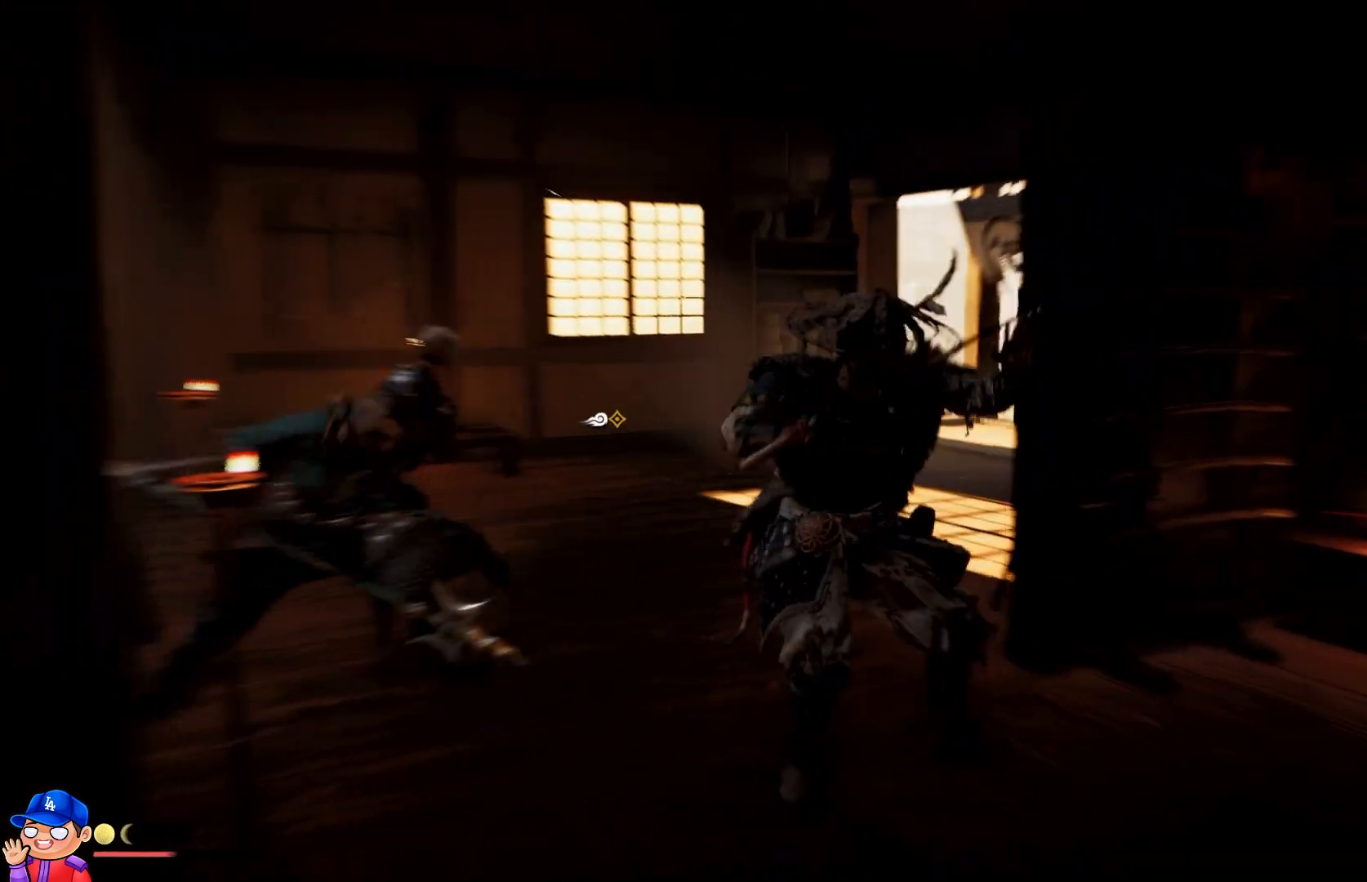
Gameplay with a controller (PlayStation layout); each line is a JSON object with the inputs held at the frame after it. "events" lists button and stick changes between this image and that frame as [ms after this image, input, new state], when the widget could be followed in between. Not read: L3 R3.
{"buttons": ["TRIANGLE"], "left_stick": "center", "right_stick": "center", "events": [[17, "TRIANGLE", "down"], [33, "left_stick", "left"], [67, "L1", "down"], [117, "TRIANGLE", "up"], [183, "L1", "up"], [217, "TRIANGLE", "down"], [317, "L1", "down"], [317, "TRIANGLE", "up"], [383, "L1", "up"], [417, "TRIANGLE", "down"], [483, "left_stick", "center"]]}
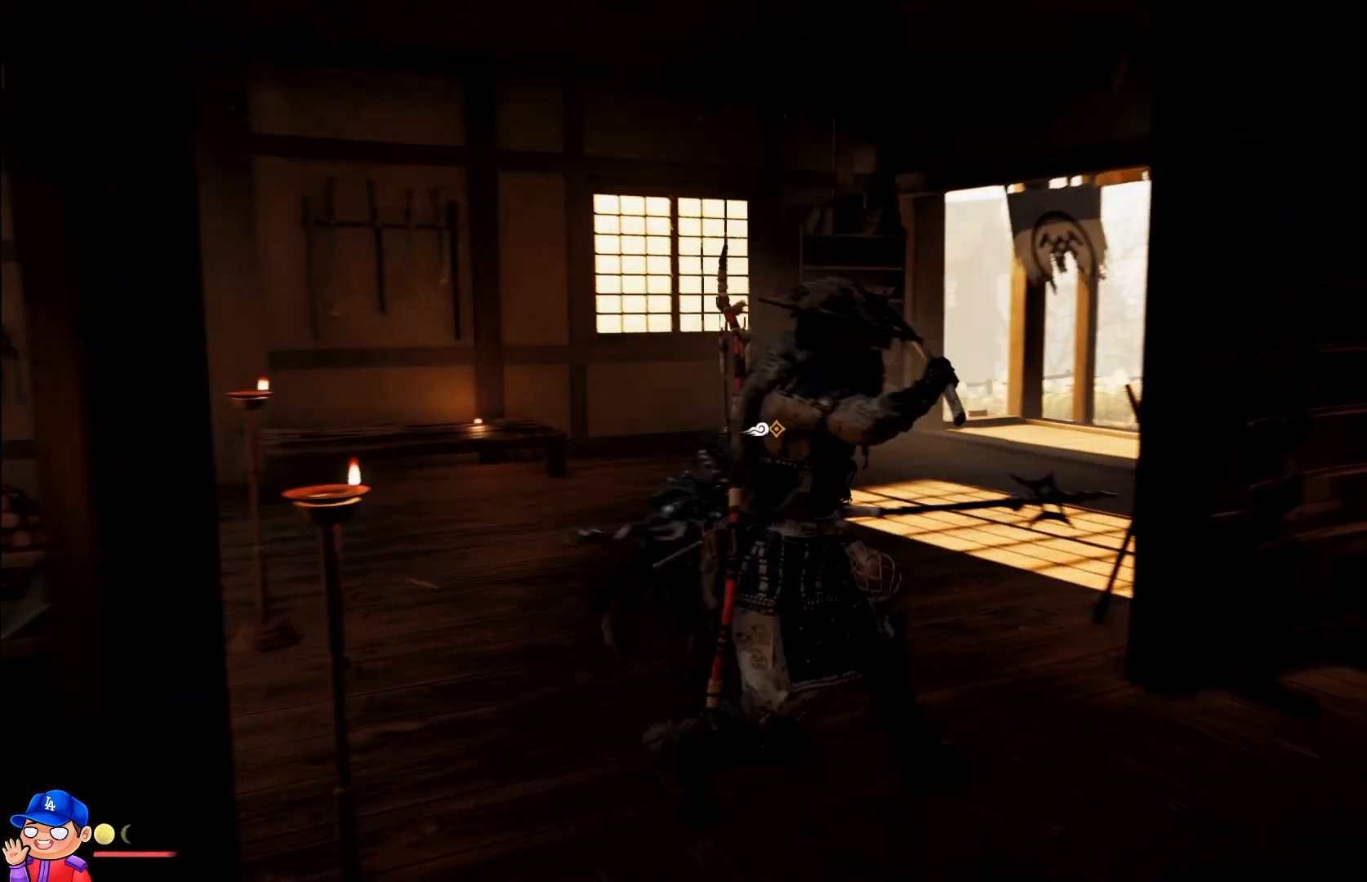
{"buttons": ["TRIANGLE"], "left_stick": "center", "right_stick": "center", "events": [[17, "TRIANGLE", "up"], [83, "TRIANGLE", "down"], [183, "TRIANGLE", "up"], [283, "TRIANGLE", "down"], [367, "TRIANGLE", "up"], [467, "TRIANGLE", "down"]]}
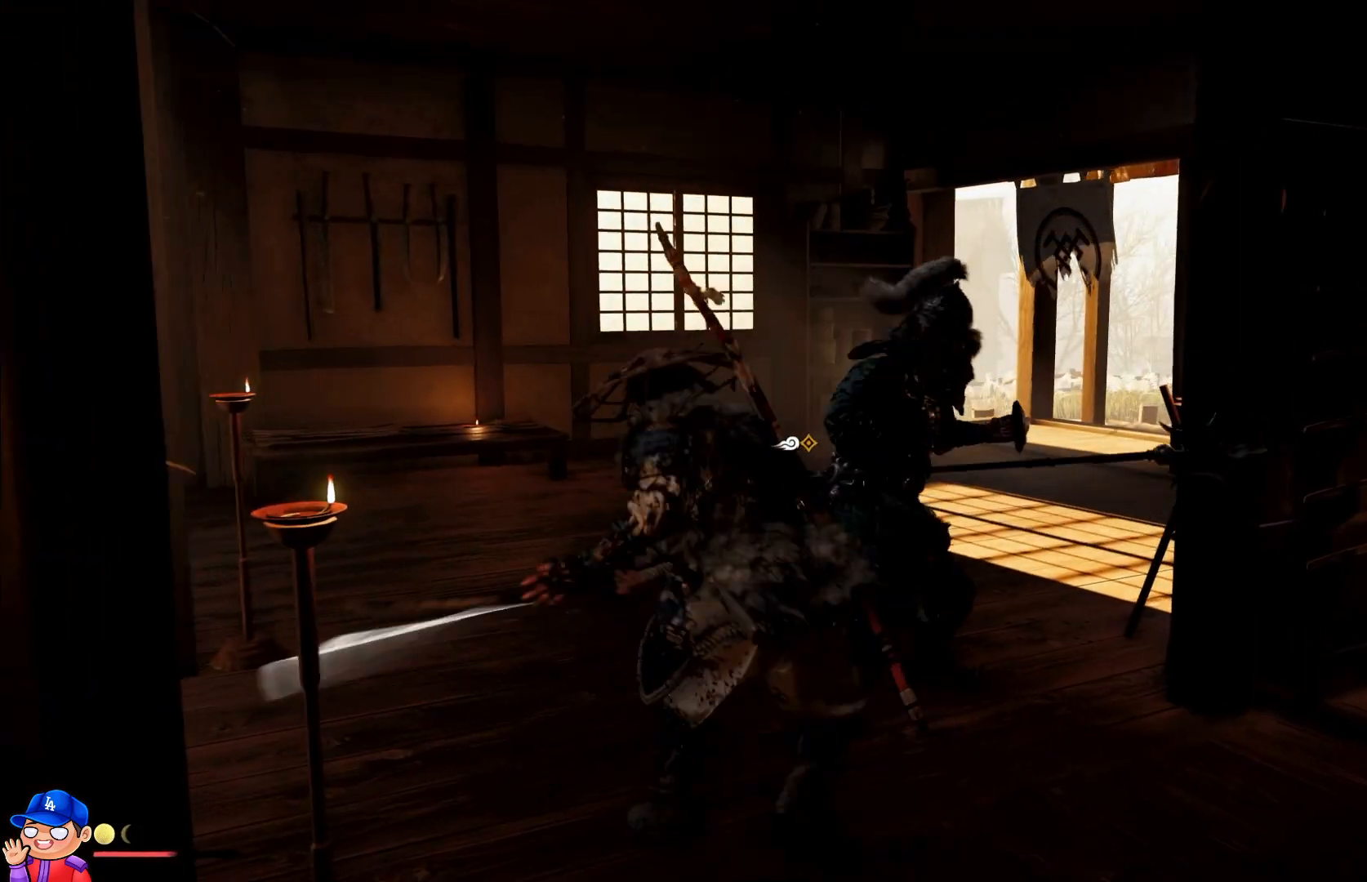
{"buttons": ["TRIANGLE"], "left_stick": "center", "right_stick": "center", "events": [[50, "TRIANGLE", "up"], [117, "TRIANGLE", "down"], [217, "TRIANGLE", "up"], [300, "TRIANGLE", "down"], [400, "TRIANGLE", "up"], [500, "TRIANGLE", "down"]]}
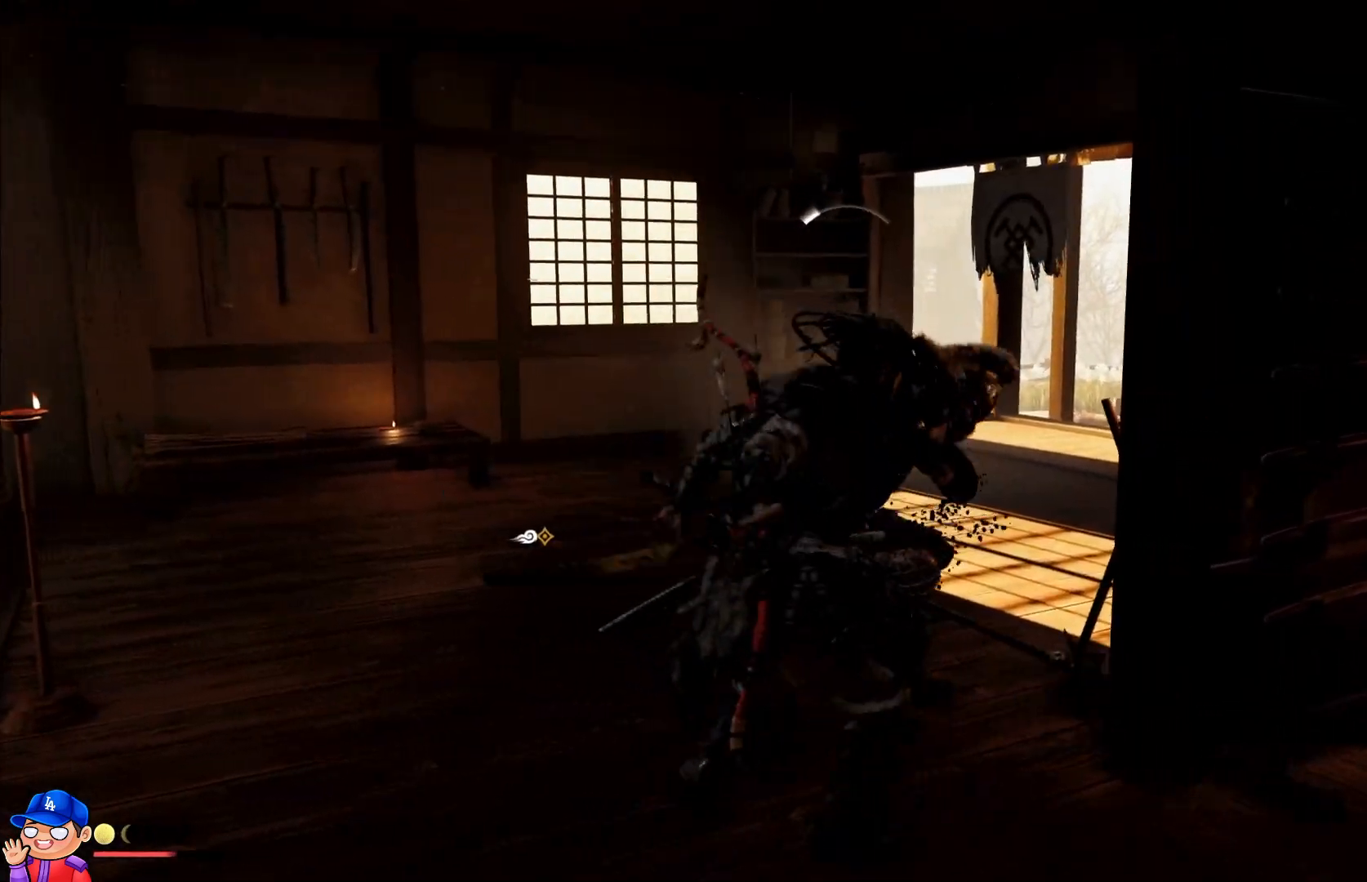
{"buttons": [], "left_stick": "center", "right_stick": "center", "events": [[83, "TRIANGLE", "up"], [183, "TRIANGLE", "down"], [283, "TRIANGLE", "up"], [383, "TRIANGLE", "down"], [483, "TRIANGLE", "up"]]}
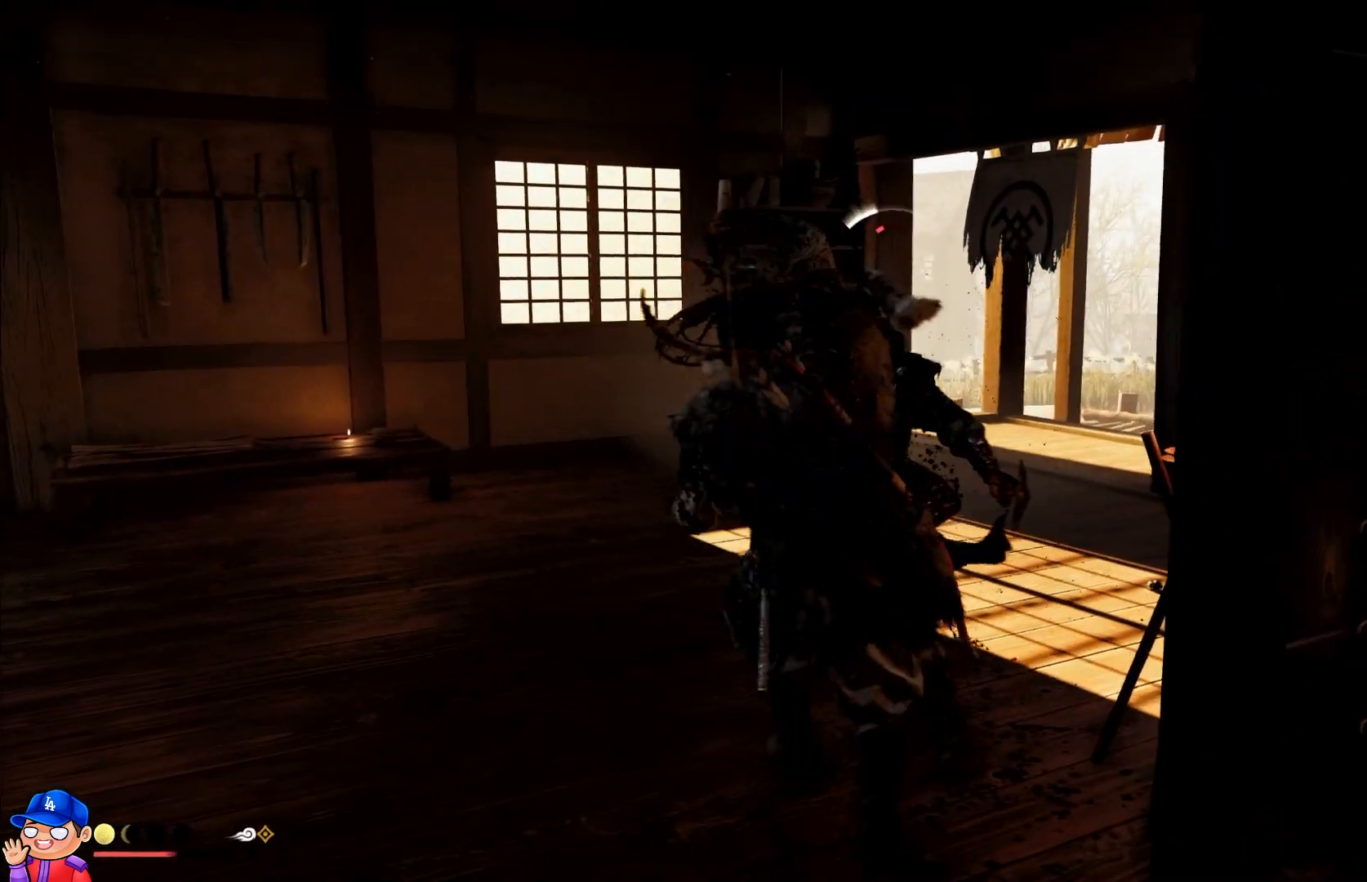
{"buttons": ["TRIANGLE"], "left_stick": "center", "right_stick": "center", "events": [[83, "TRIANGLE", "down"], [200, "TRIANGLE", "up"], [283, "TRIANGLE", "down"], [400, "TRIANGLE", "up"], [483, "TRIANGLE", "down"]]}
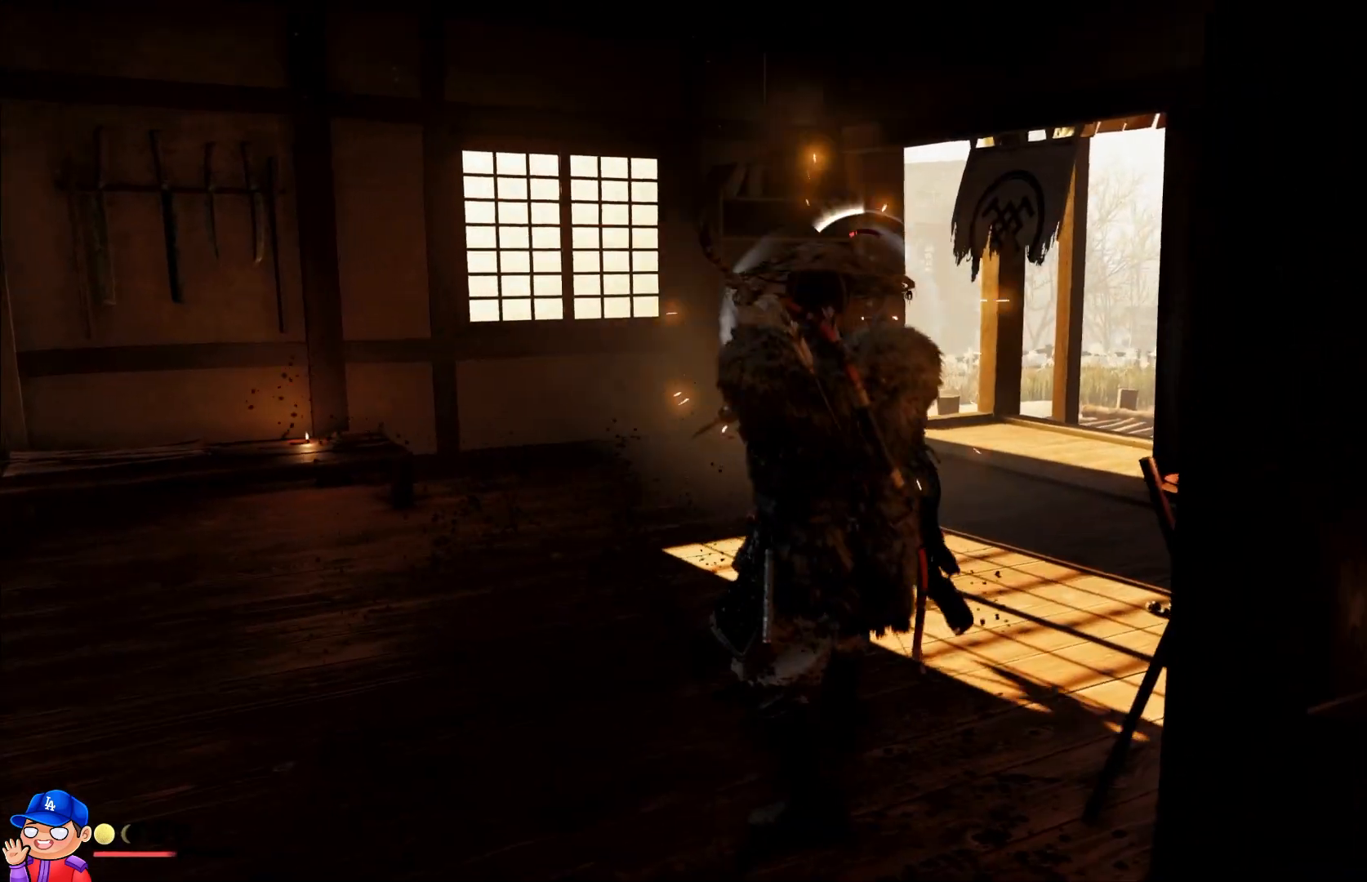
{"buttons": ["TRIANGLE"], "left_stick": "center", "right_stick": "center", "events": [[100, "TRIANGLE", "up"], [183, "TRIANGLE", "down"], [300, "TRIANGLE", "up"], [433, "TRIANGLE", "down"]]}
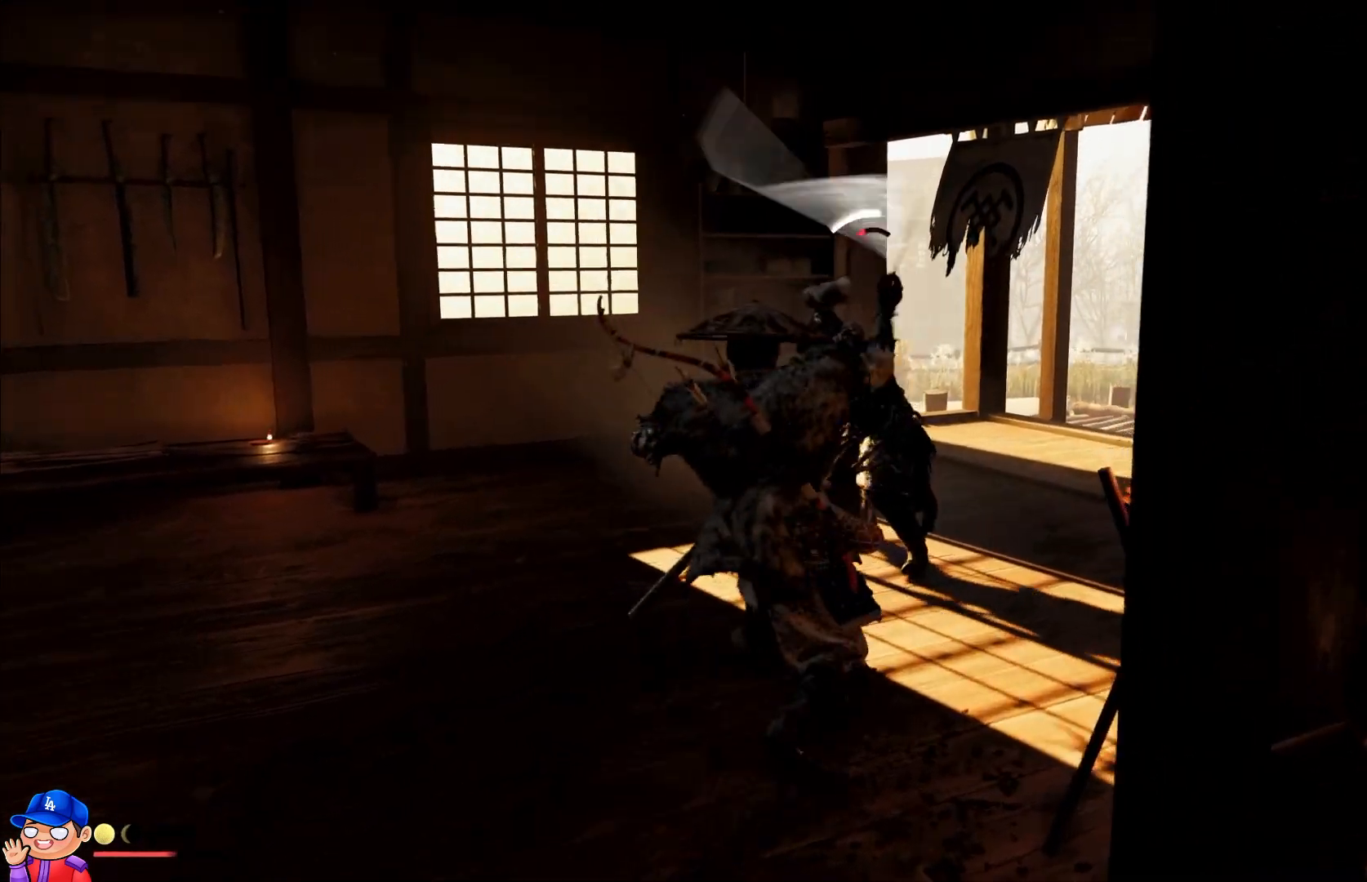
{"buttons": ["TRIANGLE"], "left_stick": "center", "right_stick": "center", "events": [[50, "TRIANGLE", "up"], [133, "TRIANGLE", "down"], [233, "TRIANGLE", "up"], [317, "TRIANGLE", "down"], [400, "TRIANGLE", "up"], [483, "TRIANGLE", "down"]]}
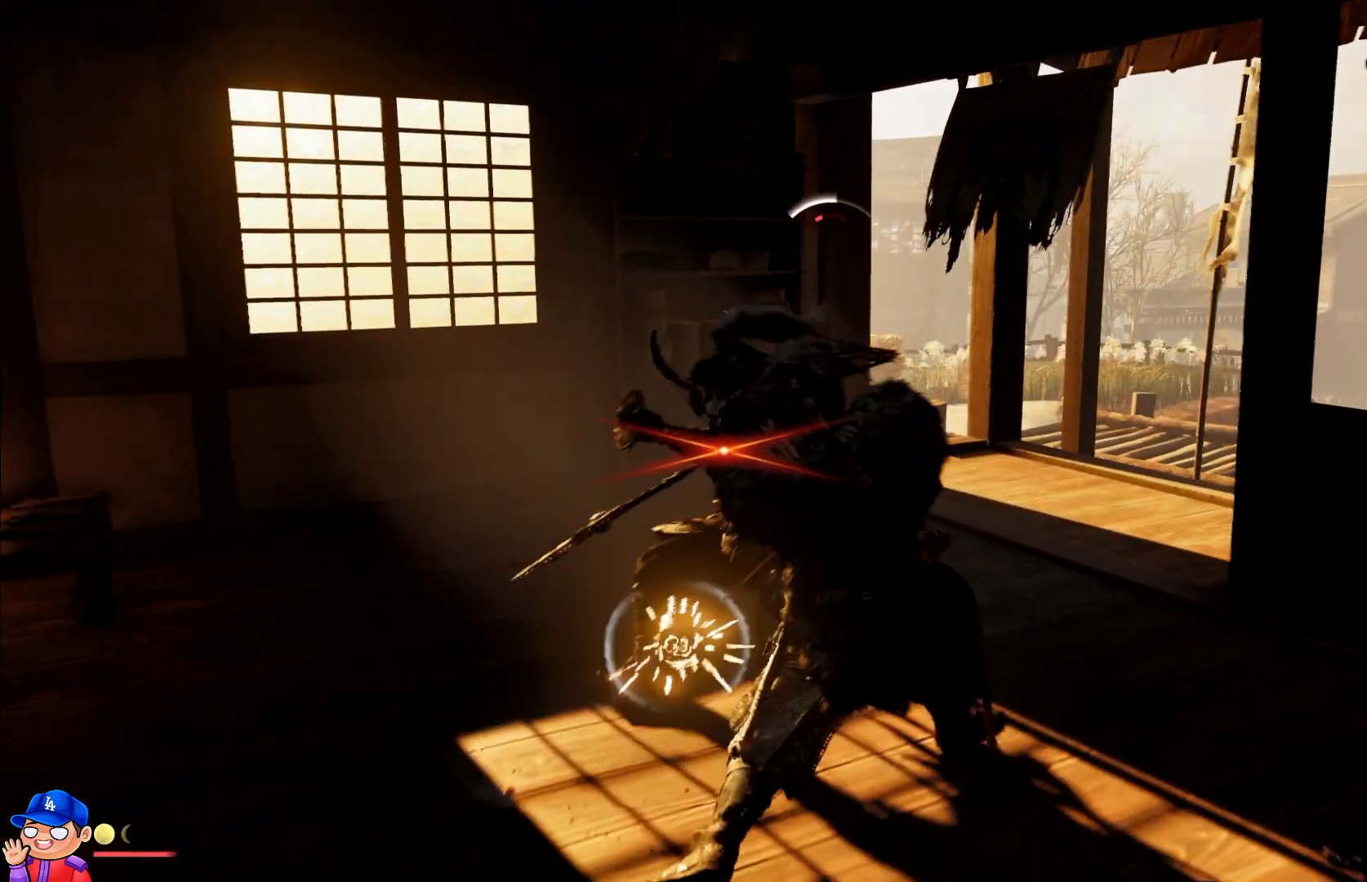
{"buttons": ["L1"], "left_stick": "center", "right_stick": "center", "events": [[67, "TRIANGLE", "up"], [83, "L1", "down"], [217, "CIRCLE", "down"], [217, "L1", "up"], [267, "L1", "down"], [317, "CIRCLE", "up"], [317, "left_stick", "up"], [383, "L1", "up"], [383, "left_stick", "center"], [417, "CIRCLE", "down"], [450, "L1", "down"], [467, "CIRCLE", "up"]]}
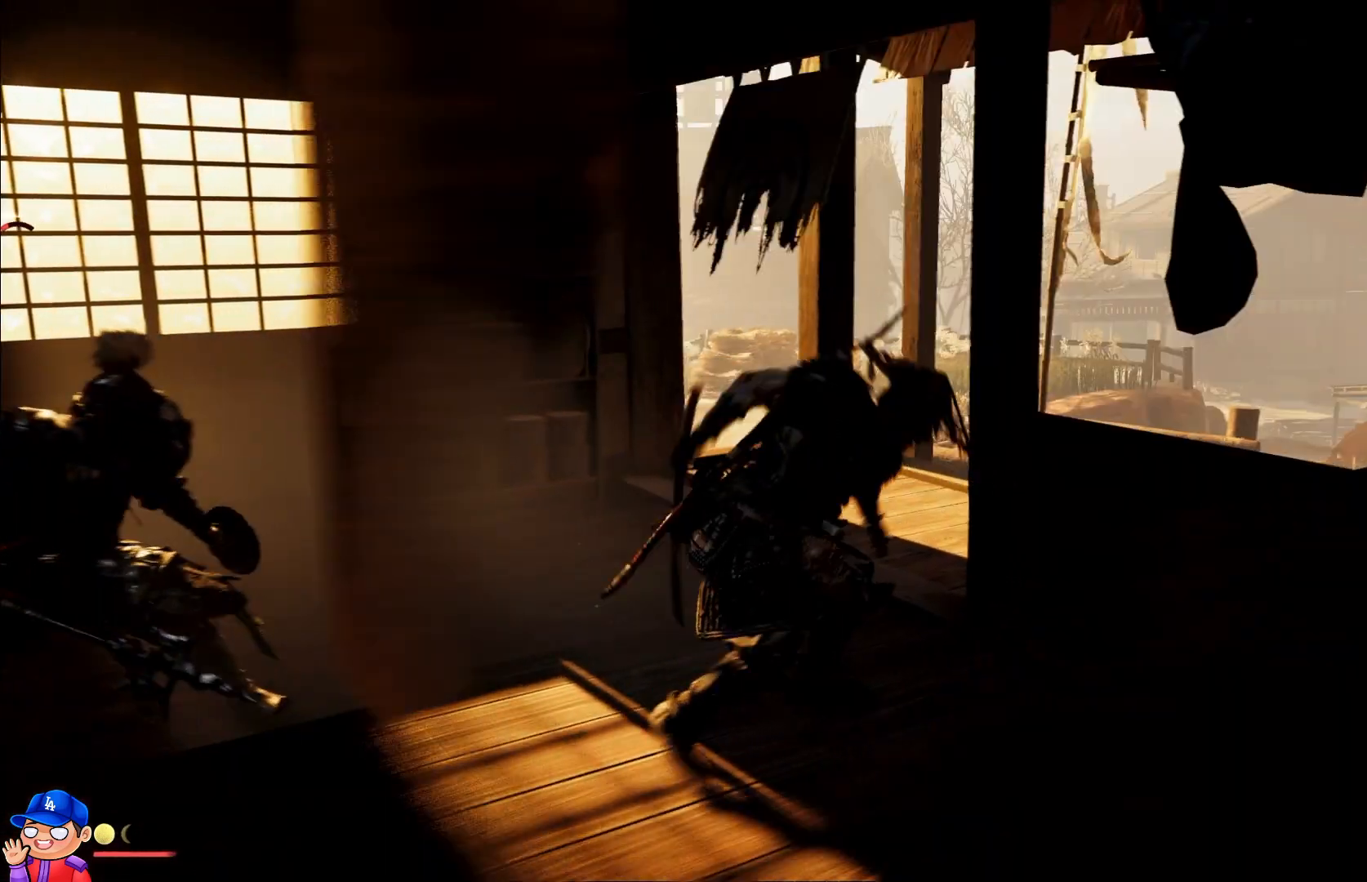
{"buttons": [], "left_stick": "left", "right_stick": "center", "events": [[33, "left_stick", "down-left"], [83, "L1", "up"], [150, "left_stick", "left"]]}
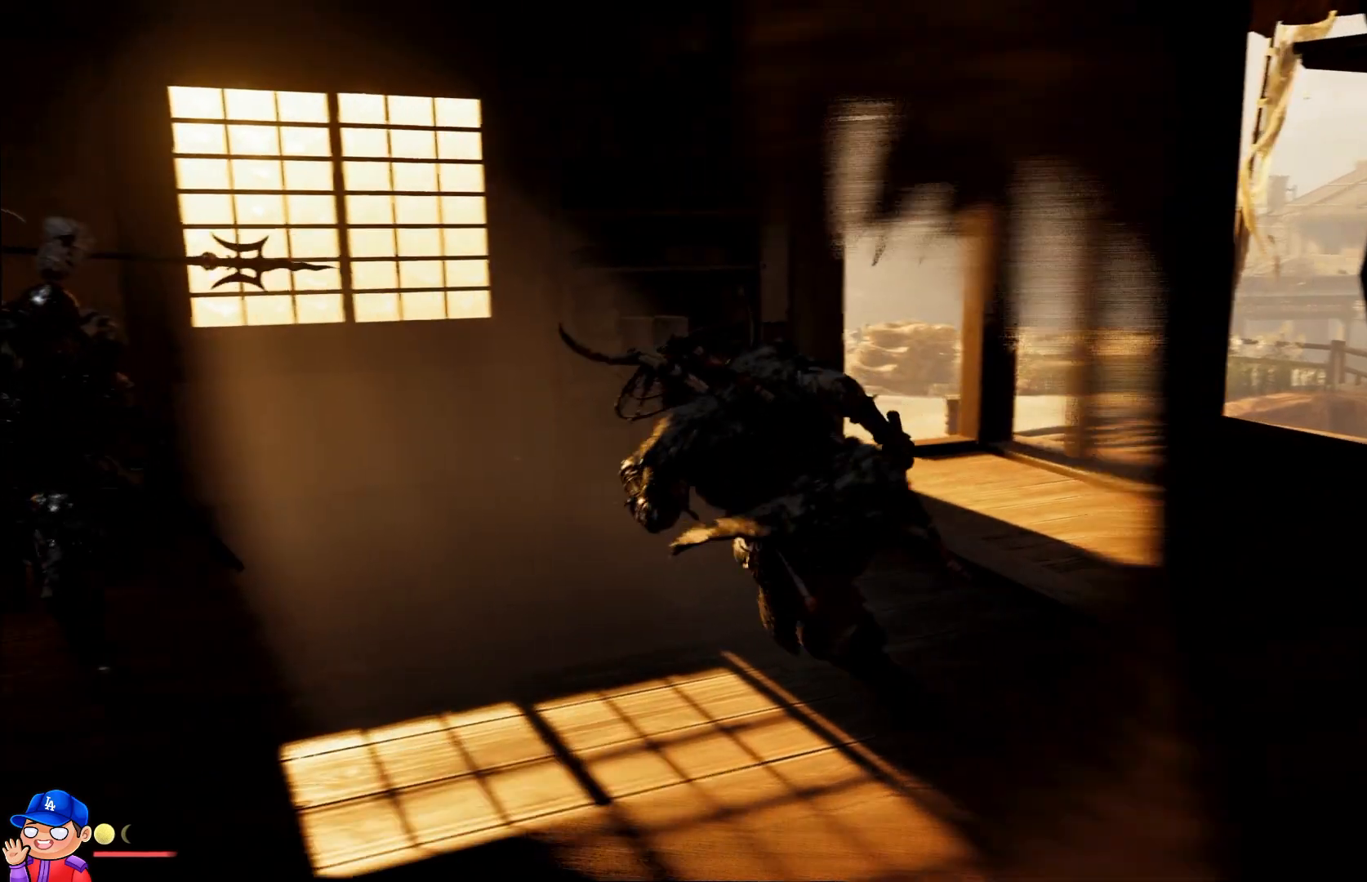
{"buttons": ["L1"], "left_stick": "center", "right_stick": "center", "events": [[267, "L1", "down"], [317, "left_stick", "center"], [400, "L1", "up"], [500, "L1", "down"]]}
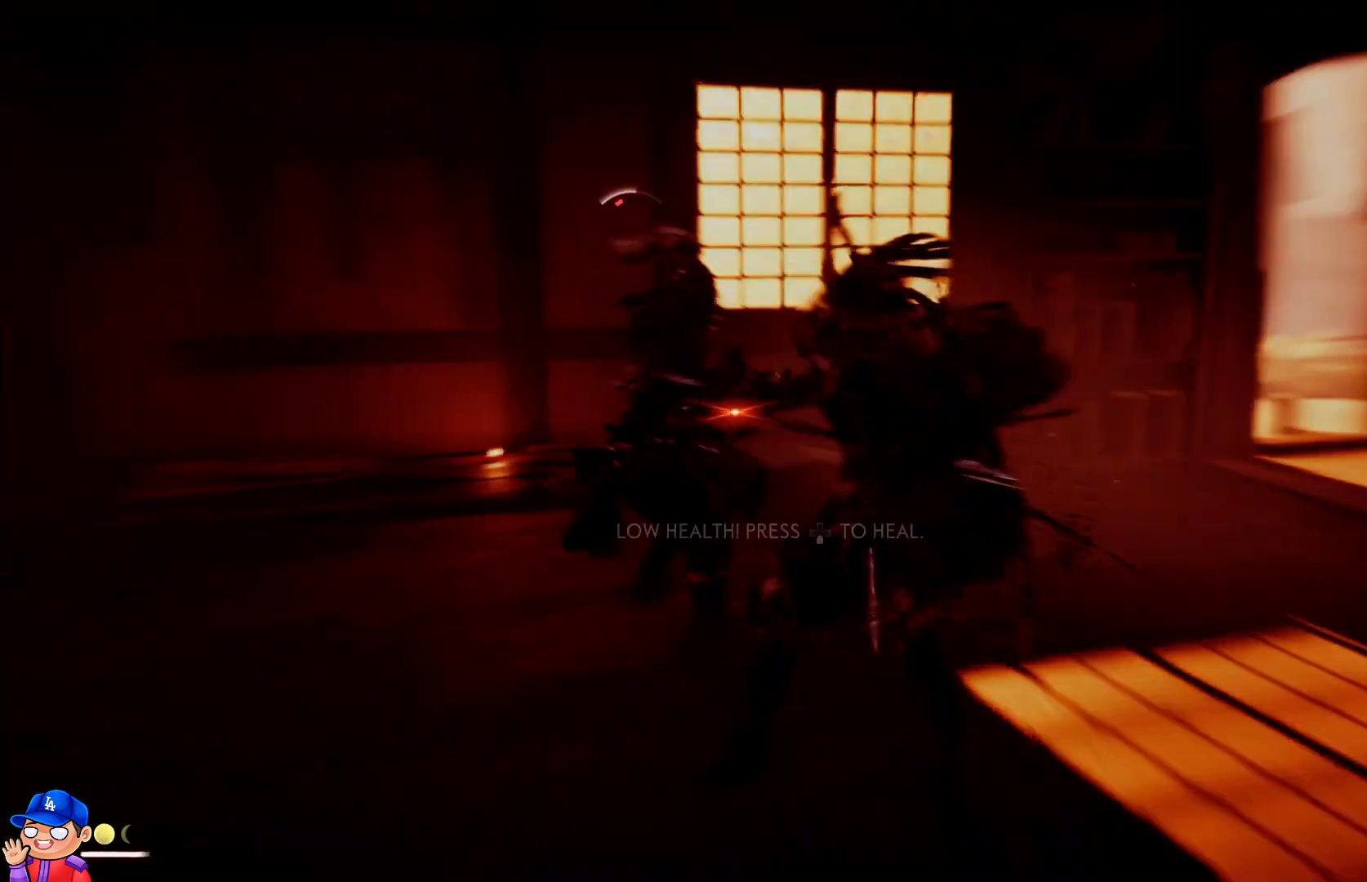
{"buttons": [], "left_stick": "down-left", "right_stick": "center", "events": [[17, "left_stick", "up-left"], [33, "CIRCLE", "down"], [100, "left_stick", "down"], [117, "CIRCLE", "up"], [117, "L1", "up"], [183, "L1", "down"], [200, "CIRCLE", "down"], [300, "CIRCLE", "up"], [300, "L1", "up"], [367, "CIRCLE", "down"], [367, "L1", "down"], [367, "left_stick", "left"], [467, "CIRCLE", "up"], [500, "L1", "up"], [500, "left_stick", "down-left"]]}
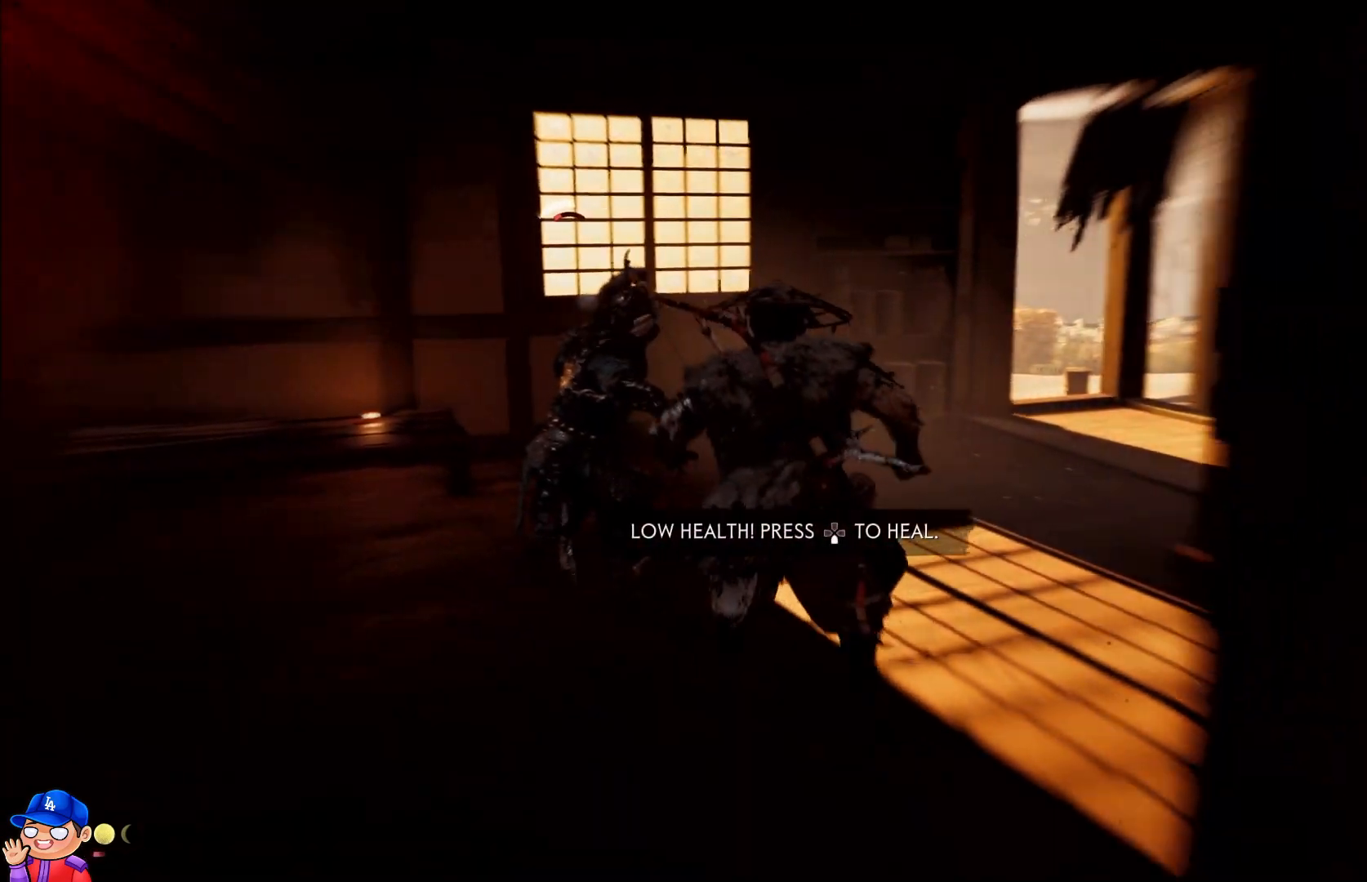
{"buttons": ["DPAD_DOWN"], "left_stick": "center", "right_stick": "center", "events": [[50, "CIRCLE", "down"], [67, "L1", "down"], [167, "CIRCLE", "up"], [167, "left_stick", "down"], [183, "L1", "up"], [300, "left_stick", "center"], [450, "DPAD_DOWN", "down"]]}
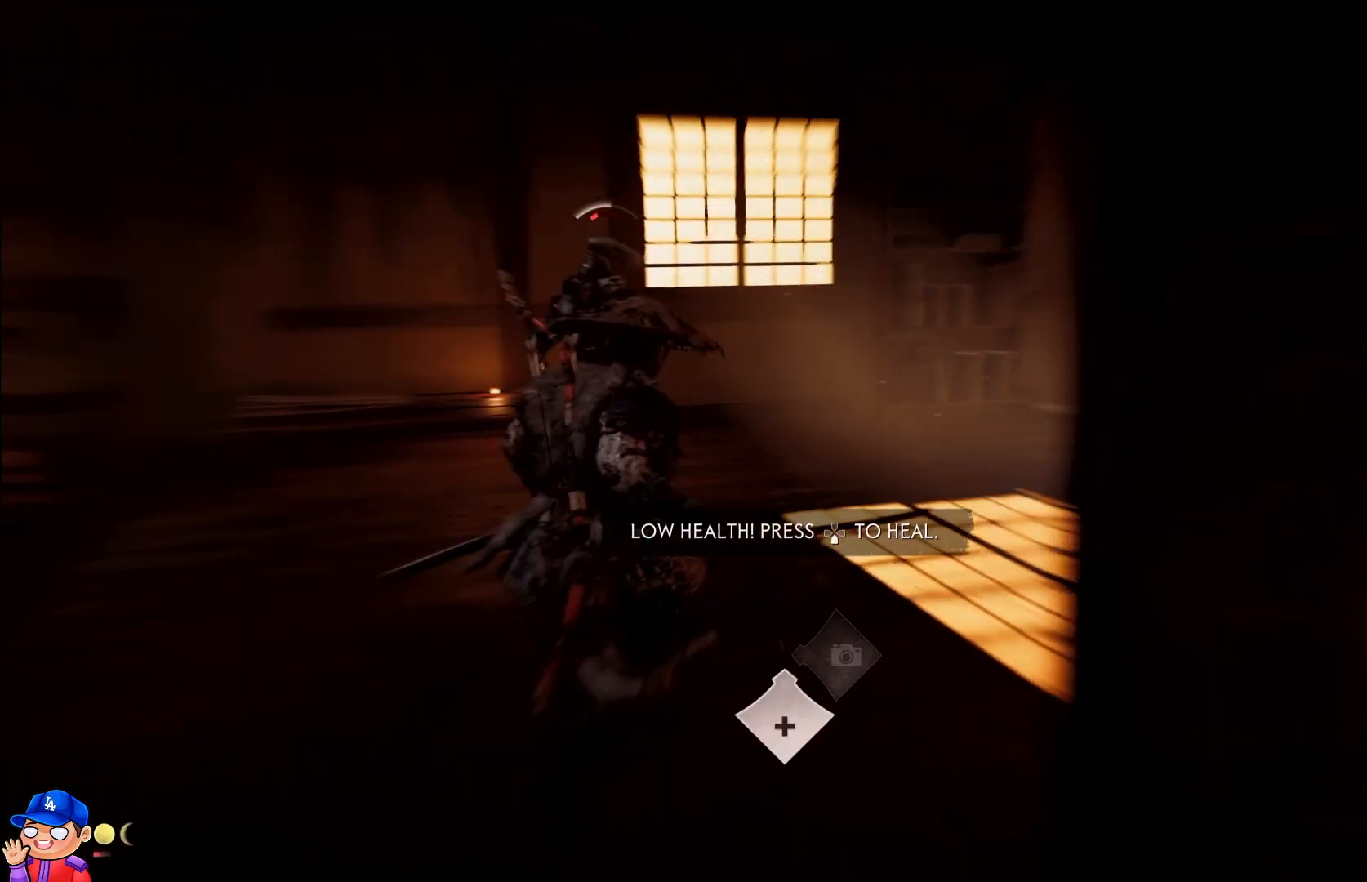
{"buttons": [], "left_stick": "down", "right_stick": "center", "events": [[100, "DPAD_DOWN", "up"], [283, "left_stick", "down"]]}
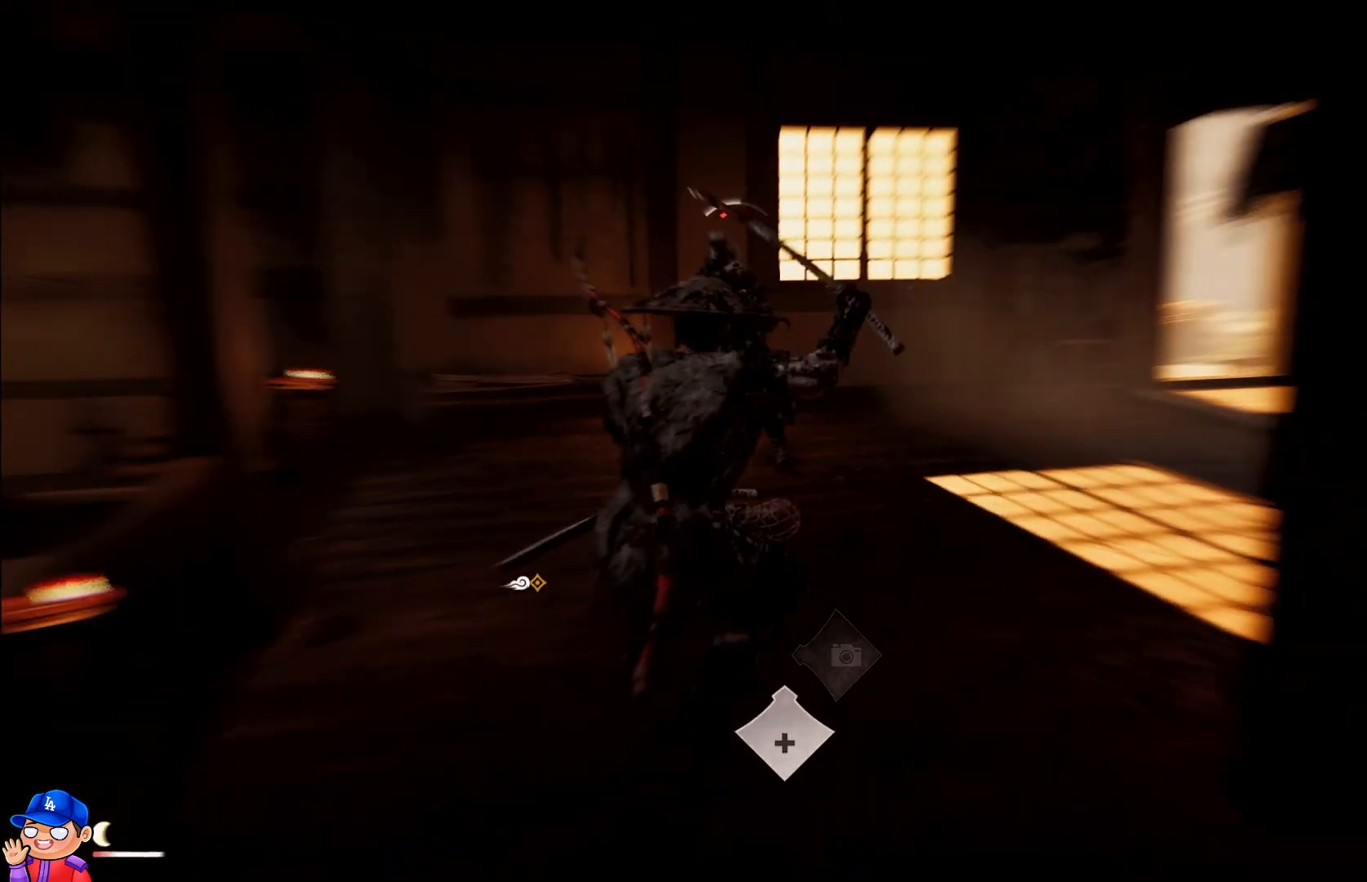
{"buttons": [], "left_stick": "right", "right_stick": "center", "events": [[467, "left_stick", "right"]]}
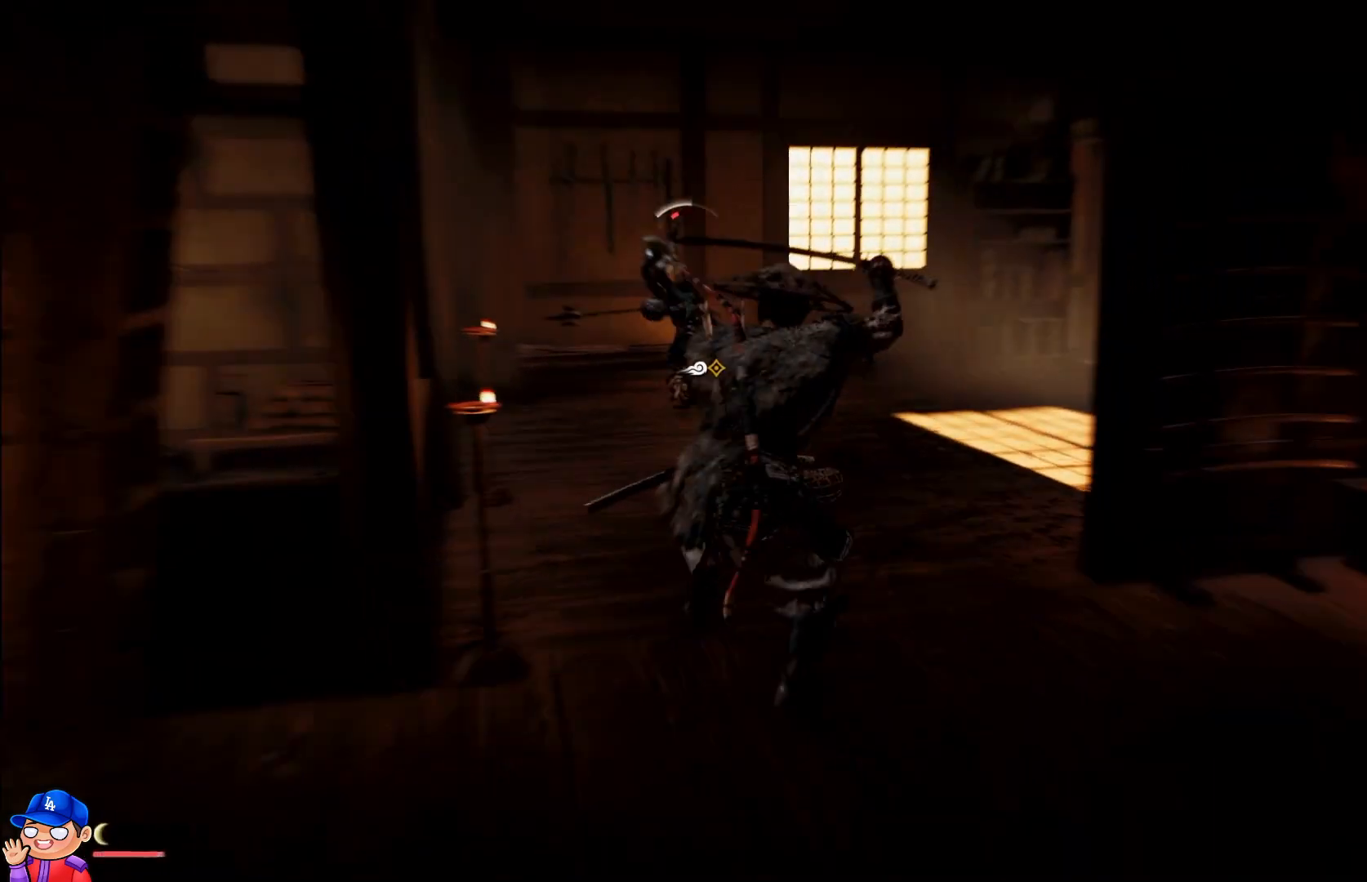
{"buttons": ["L2", "R2"], "left_stick": "up", "right_stick": "left", "events": [[33, "left_stick", "center"], [133, "left_stick", "left"], [217, "left_stick", "up-left"], [283, "L2", "down"], [367, "left_stick", "up"], [383, "right_stick", "left"], [433, "R2", "down"]]}
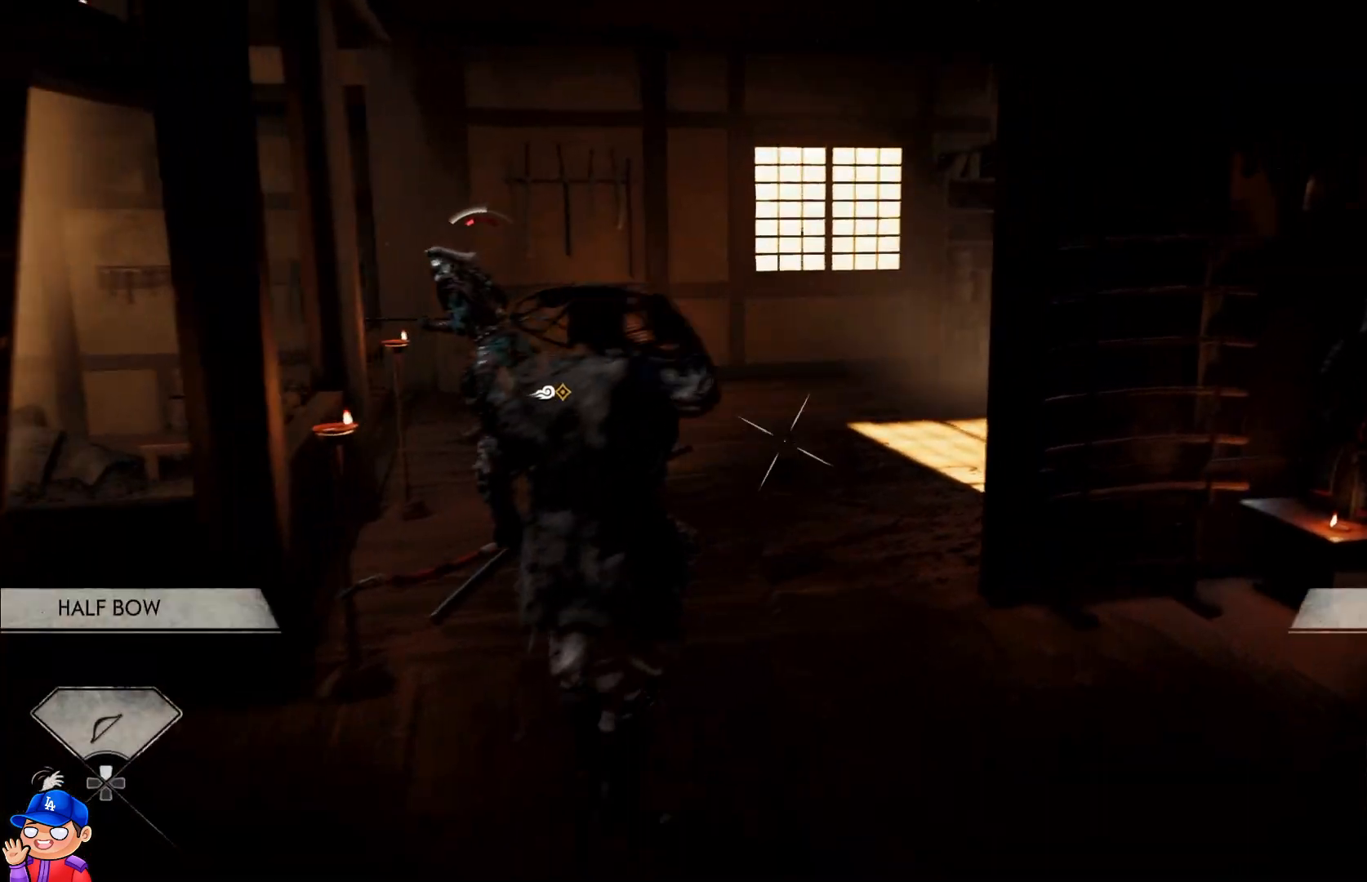
{"buttons": ["L2", "R2"], "left_stick": "up", "right_stick": "left", "events": []}
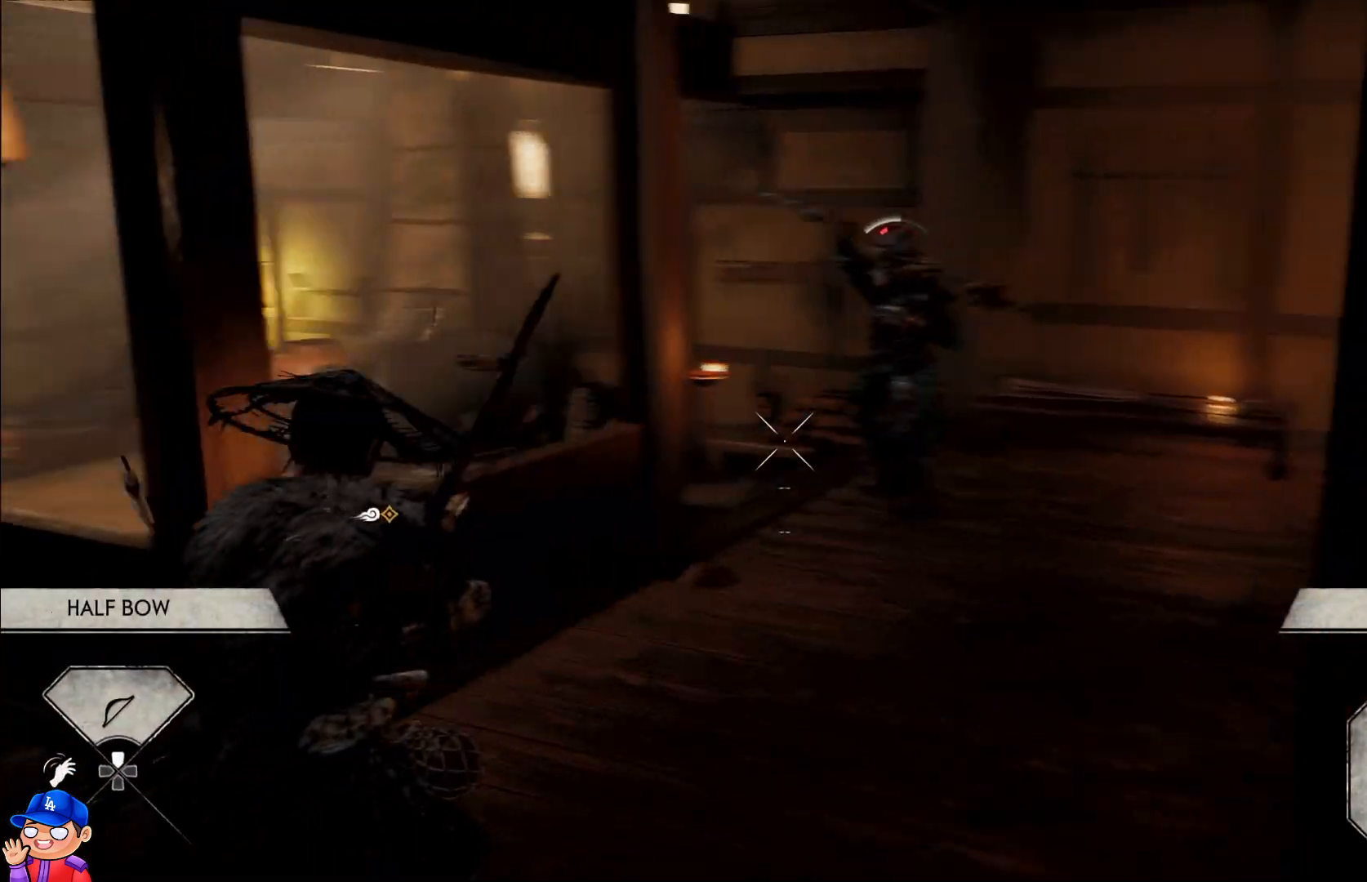
{"buttons": ["L2", "R2"], "left_stick": "up", "right_stick": "right", "events": [[33, "right_stick", "up"], [150, "right_stick", "right"]]}
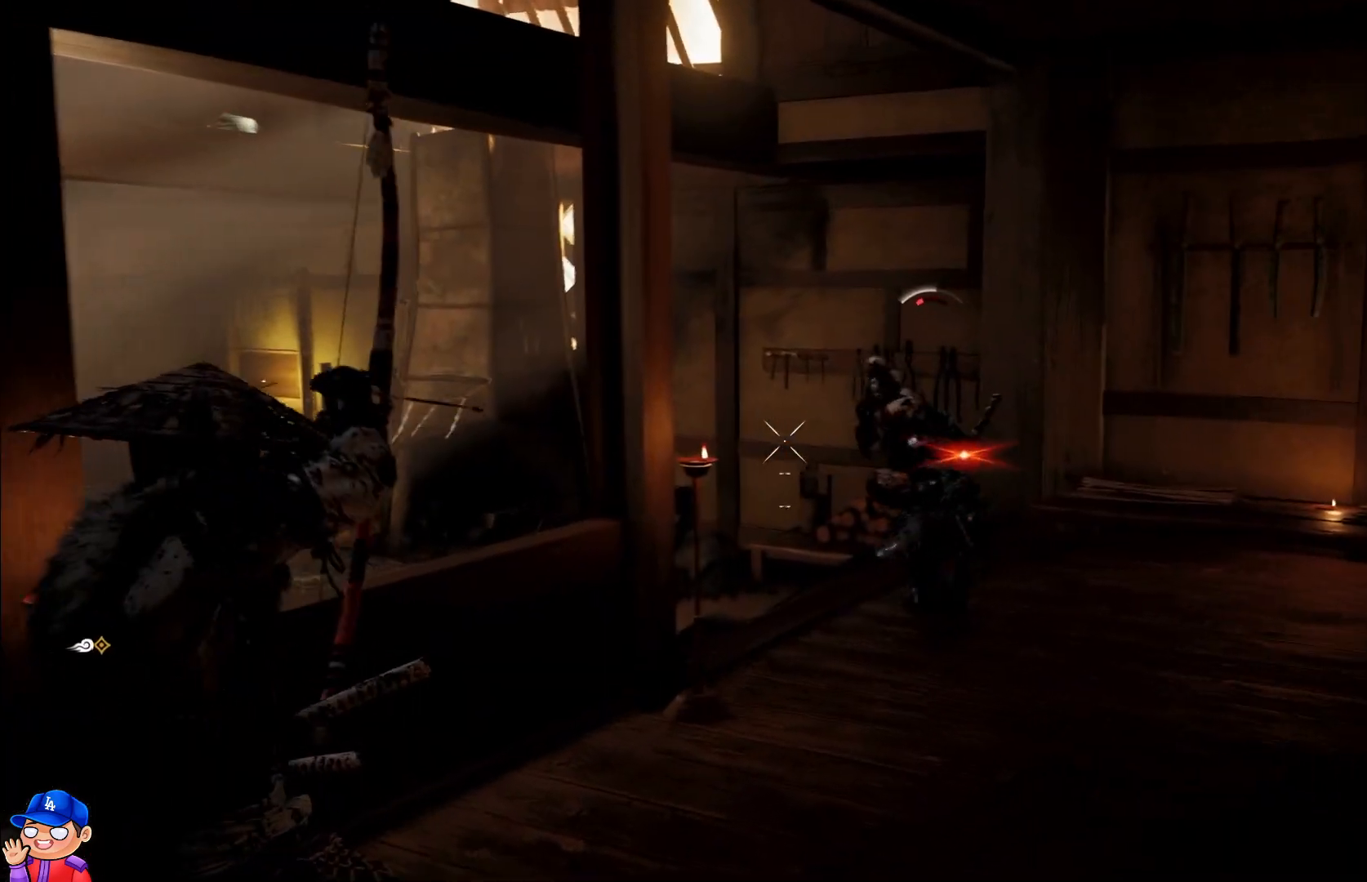
{"buttons": ["CIRCLE"], "left_stick": "down", "right_stick": "center", "events": [[217, "right_stick", "left"], [233, "L2", "up"], [233, "R2", "up"], [250, "left_stick", "down"], [317, "right_stick", "center"], [350, "L1", "down"], [433, "CIRCLE", "down"], [450, "L1", "up"]]}
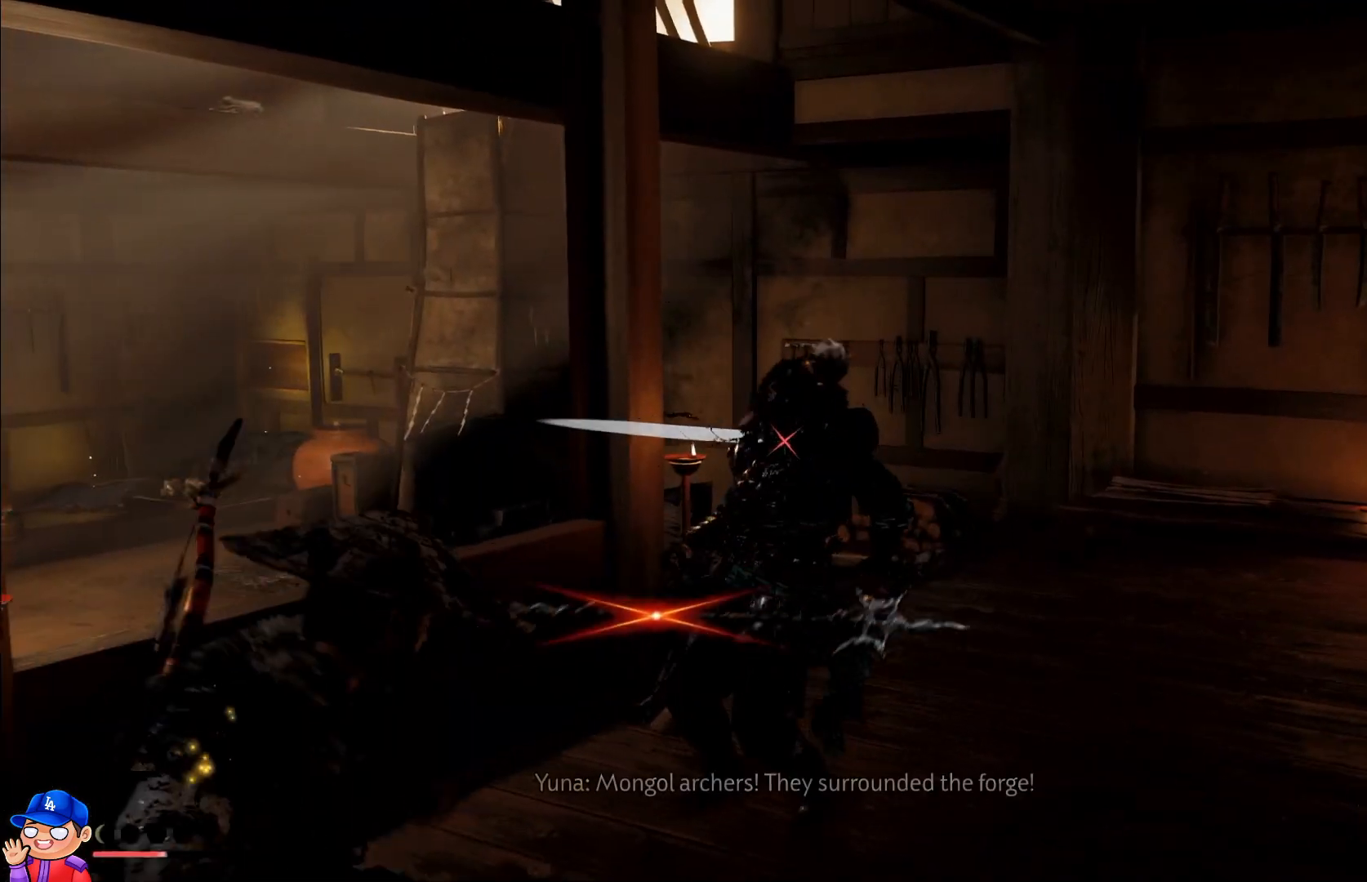
{"buttons": [], "left_stick": "up", "right_stick": "center", "events": [[17, "L1", "down"], [33, "CIRCLE", "up"], [117, "CIRCLE", "down"], [133, "L1", "up"], [183, "CIRCLE", "up"], [233, "L1", "down"], [250, "left_stick", "up"], [317, "L1", "up"]]}
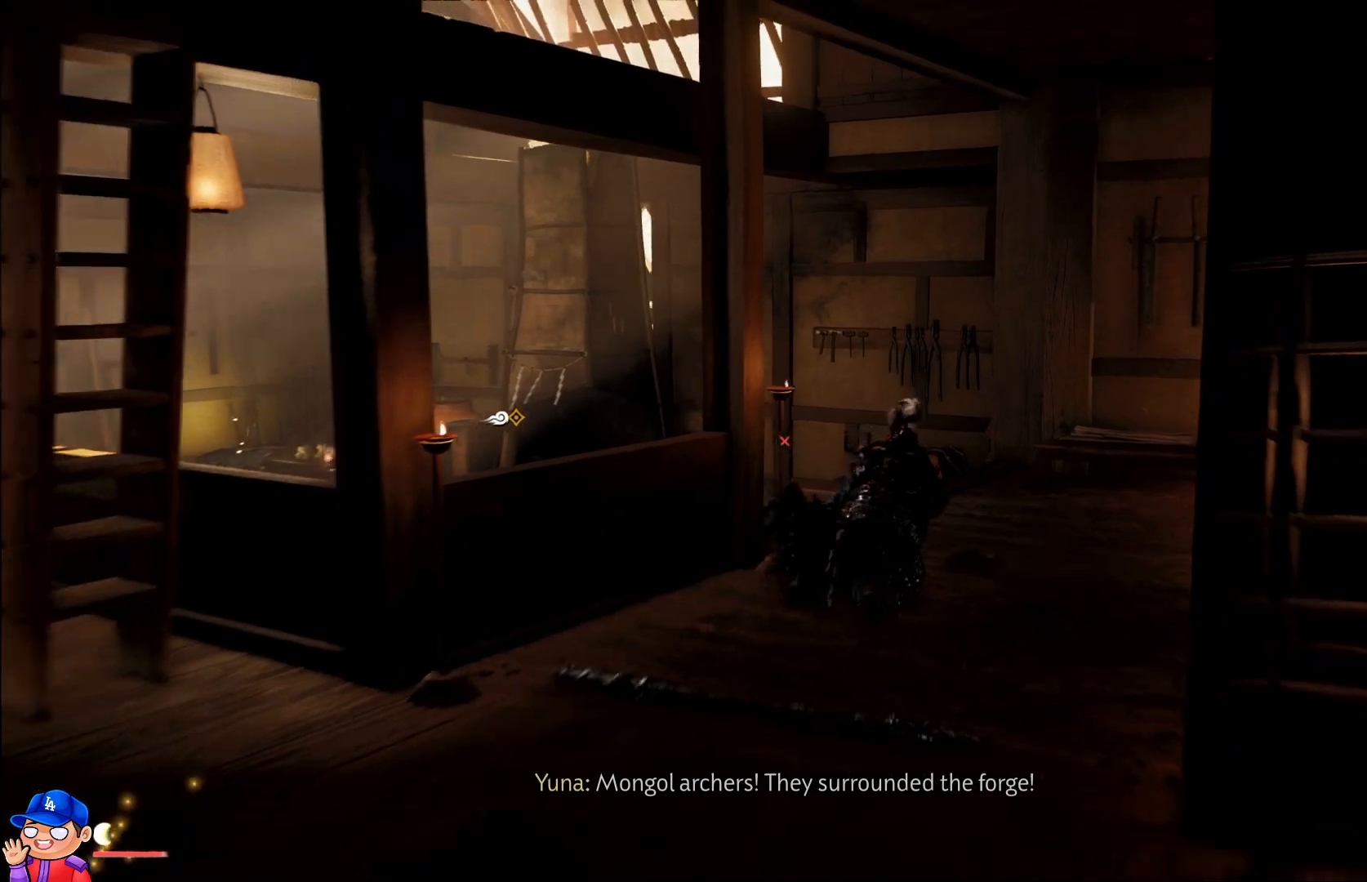
{"buttons": [], "left_stick": "up", "right_stick": "left", "events": [[83, "right_stick", "down-left"], [400, "right_stick", "left"]]}
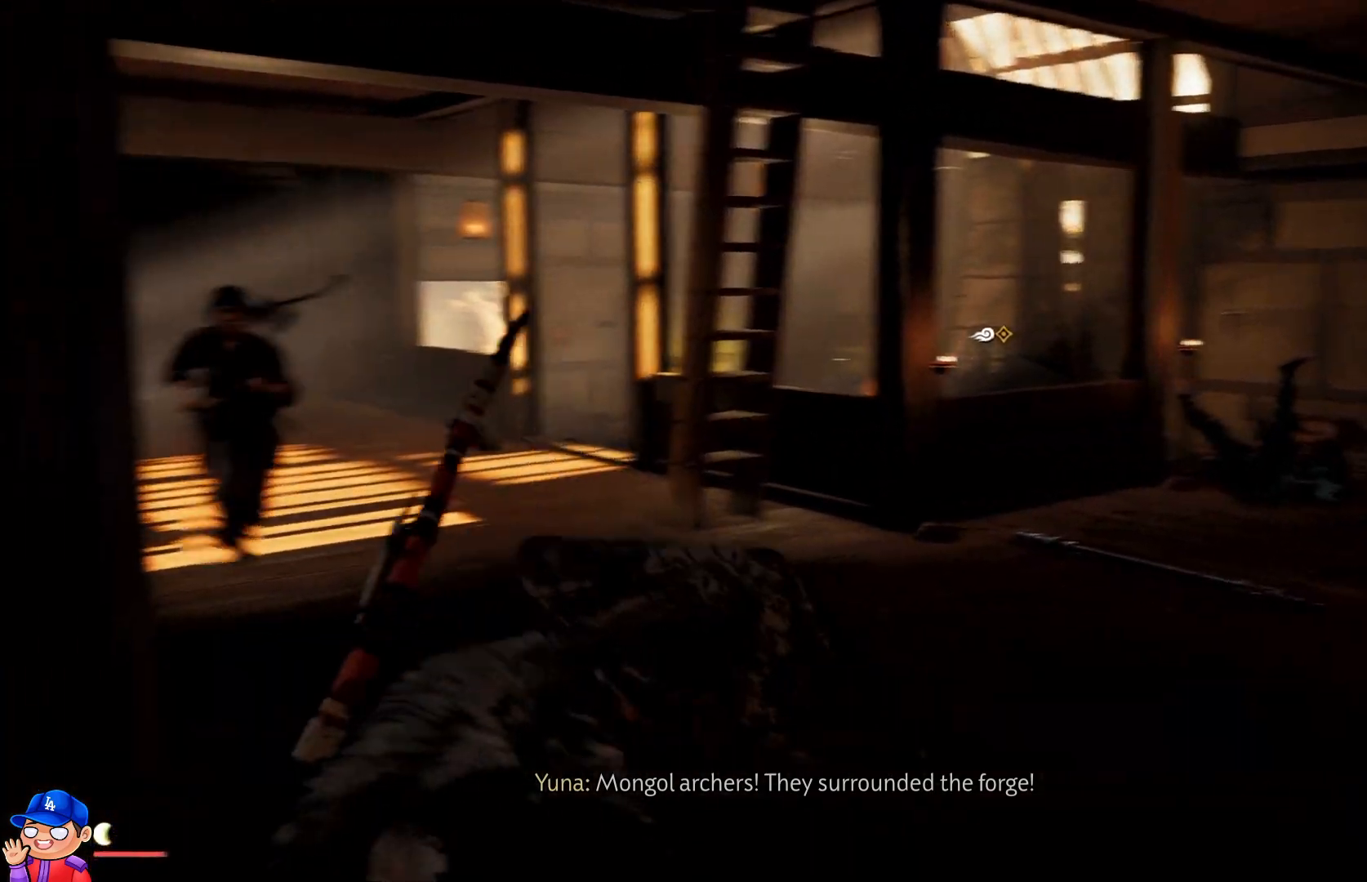
{"buttons": [], "left_stick": "up", "right_stick": "center", "events": [[67, "right_stick", "center"]]}
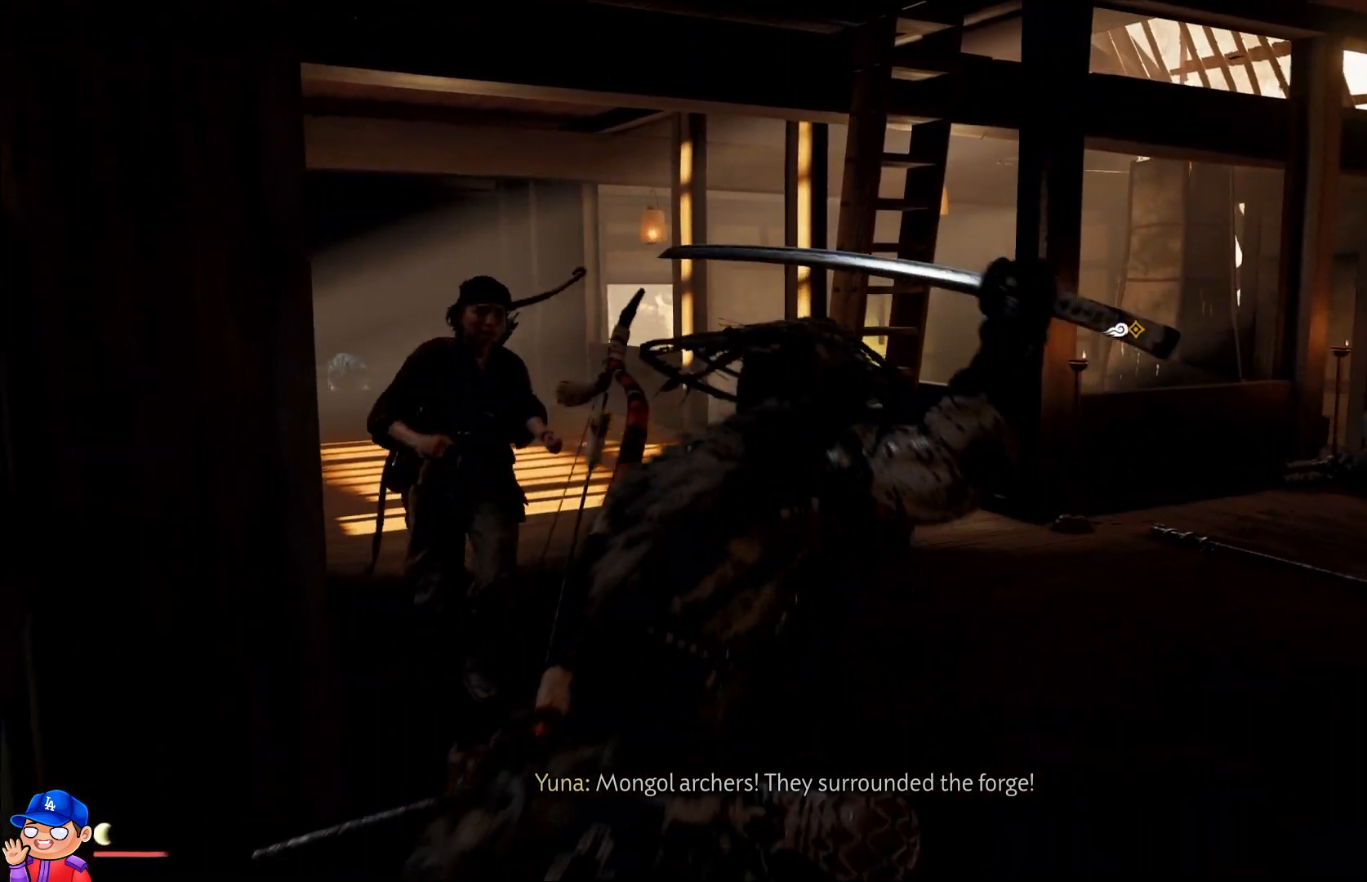
{"buttons": [], "left_stick": "up", "right_stick": "center", "events": []}
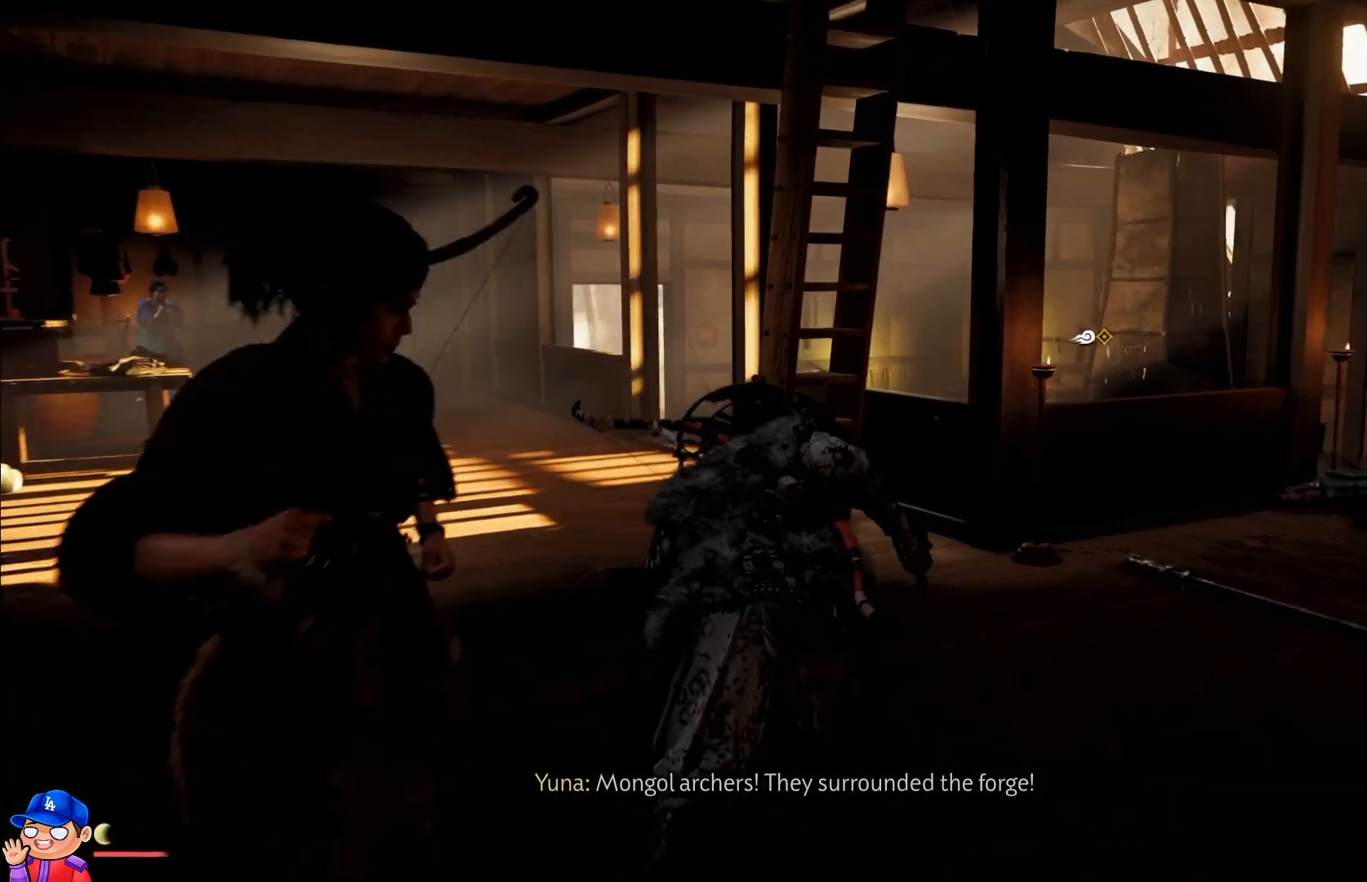
{"buttons": [], "left_stick": "up", "right_stick": "left", "events": [[200, "right_stick", "left"]]}
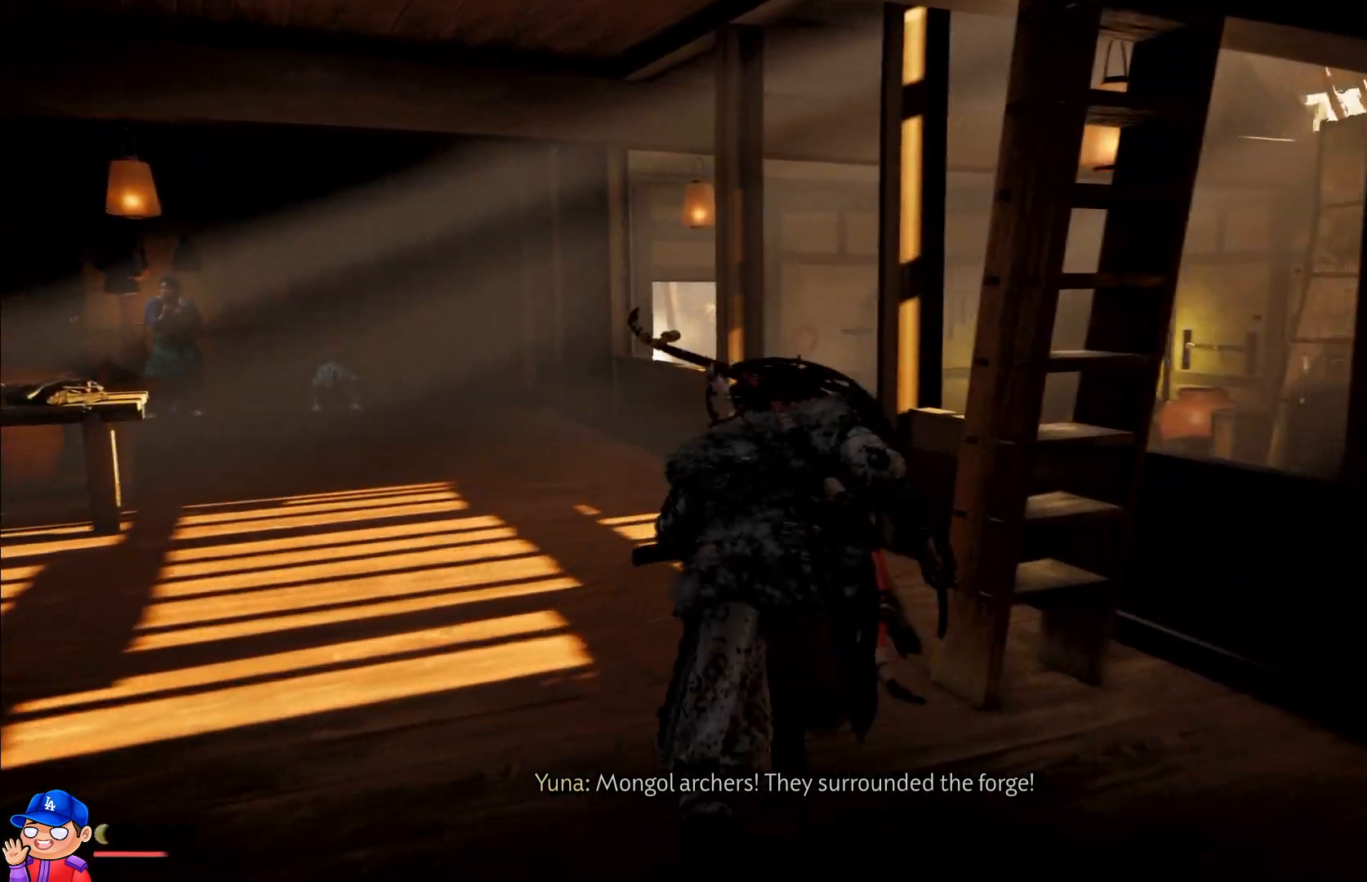
{"buttons": [], "left_stick": "up", "right_stick": "left", "events": []}
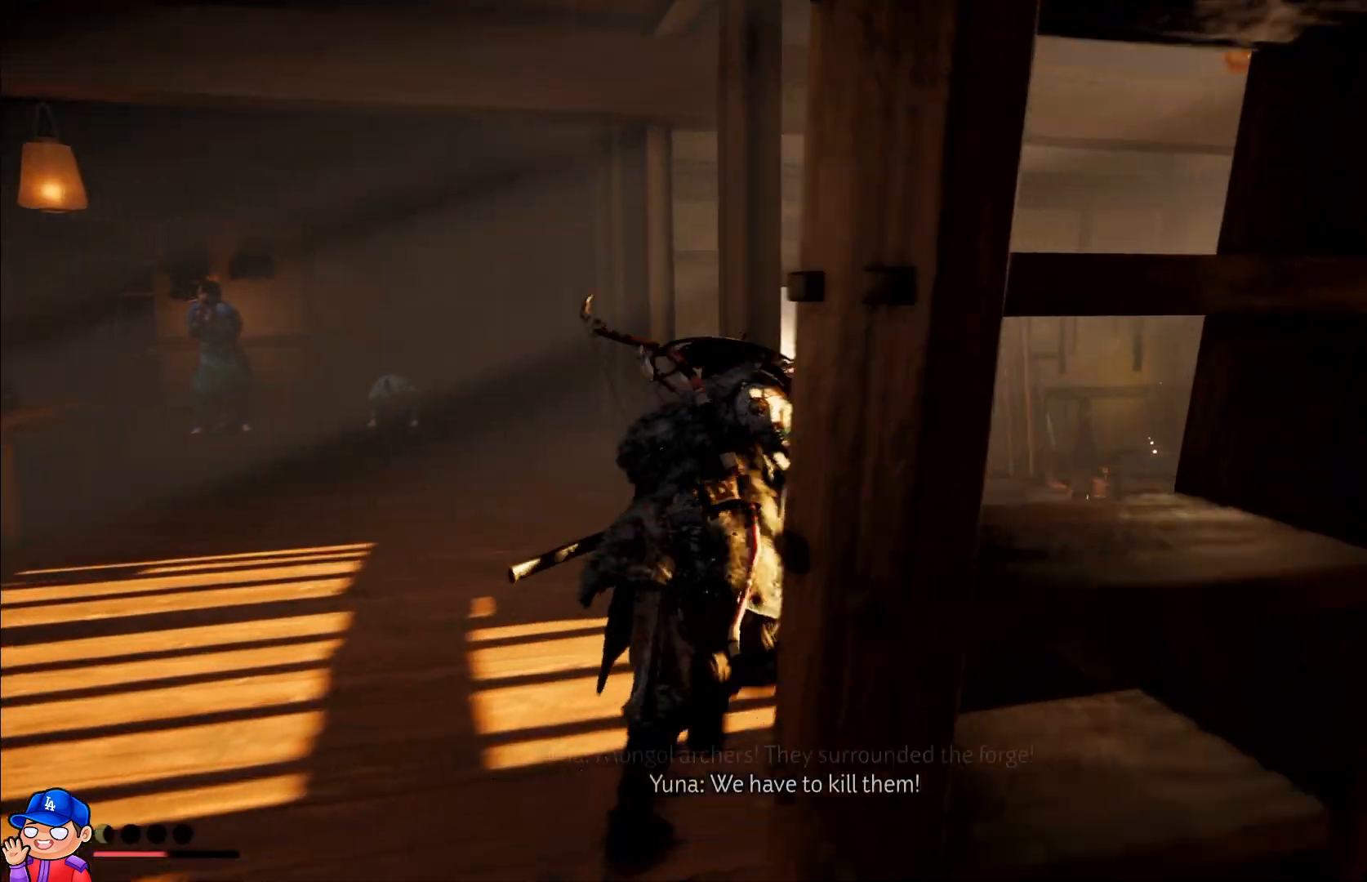
{"buttons": [], "left_stick": "right", "right_stick": "down-left", "events": [[17, "right_stick", "down-left"], [100, "left_stick", "up-left"], [267, "left_stick", "up-right"], [433, "left_stick", "right"]]}
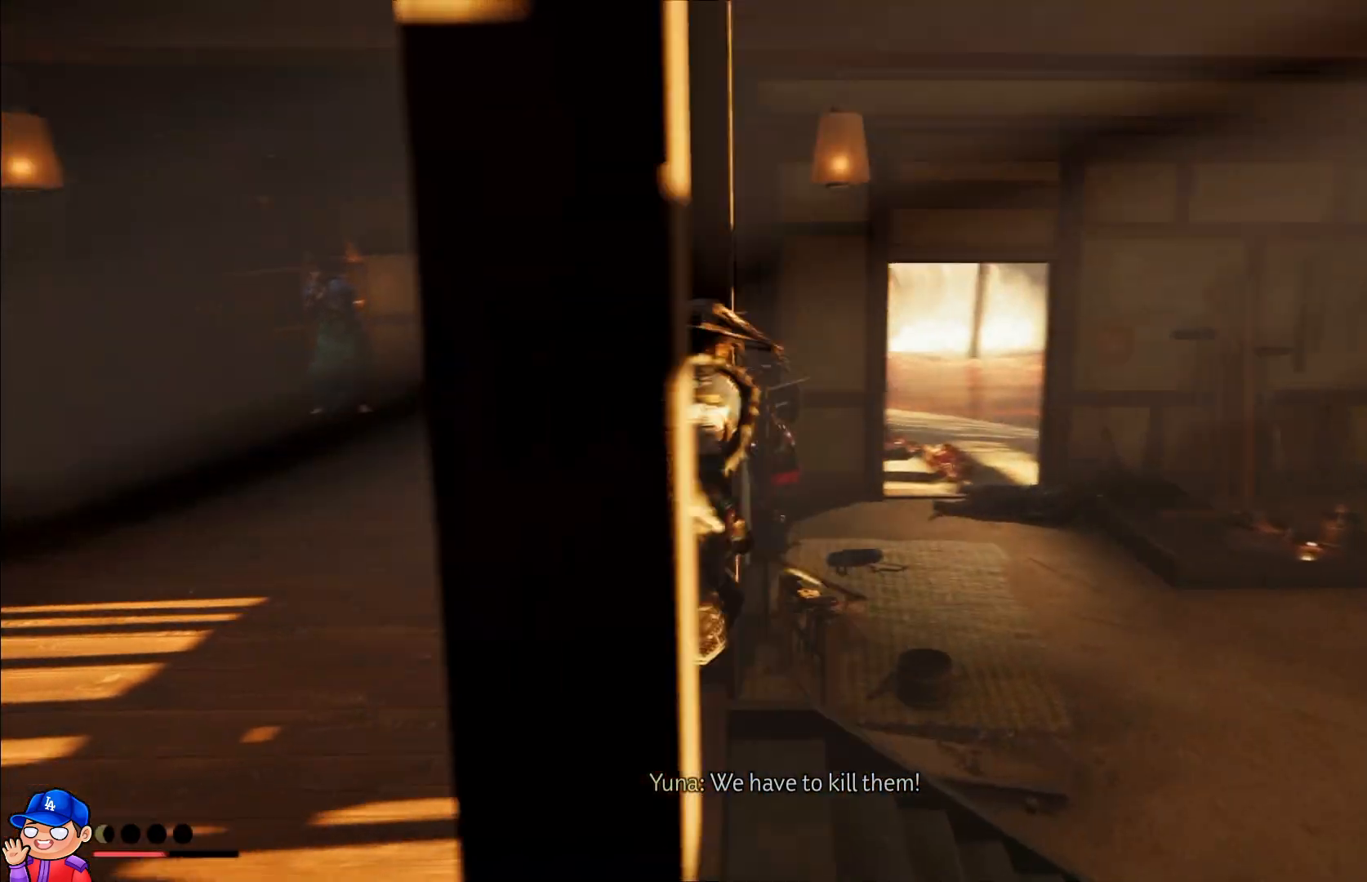
{"buttons": [], "left_stick": "right", "right_stick": "left", "events": [[133, "right_stick", "center"], [333, "right_stick", "left"]]}
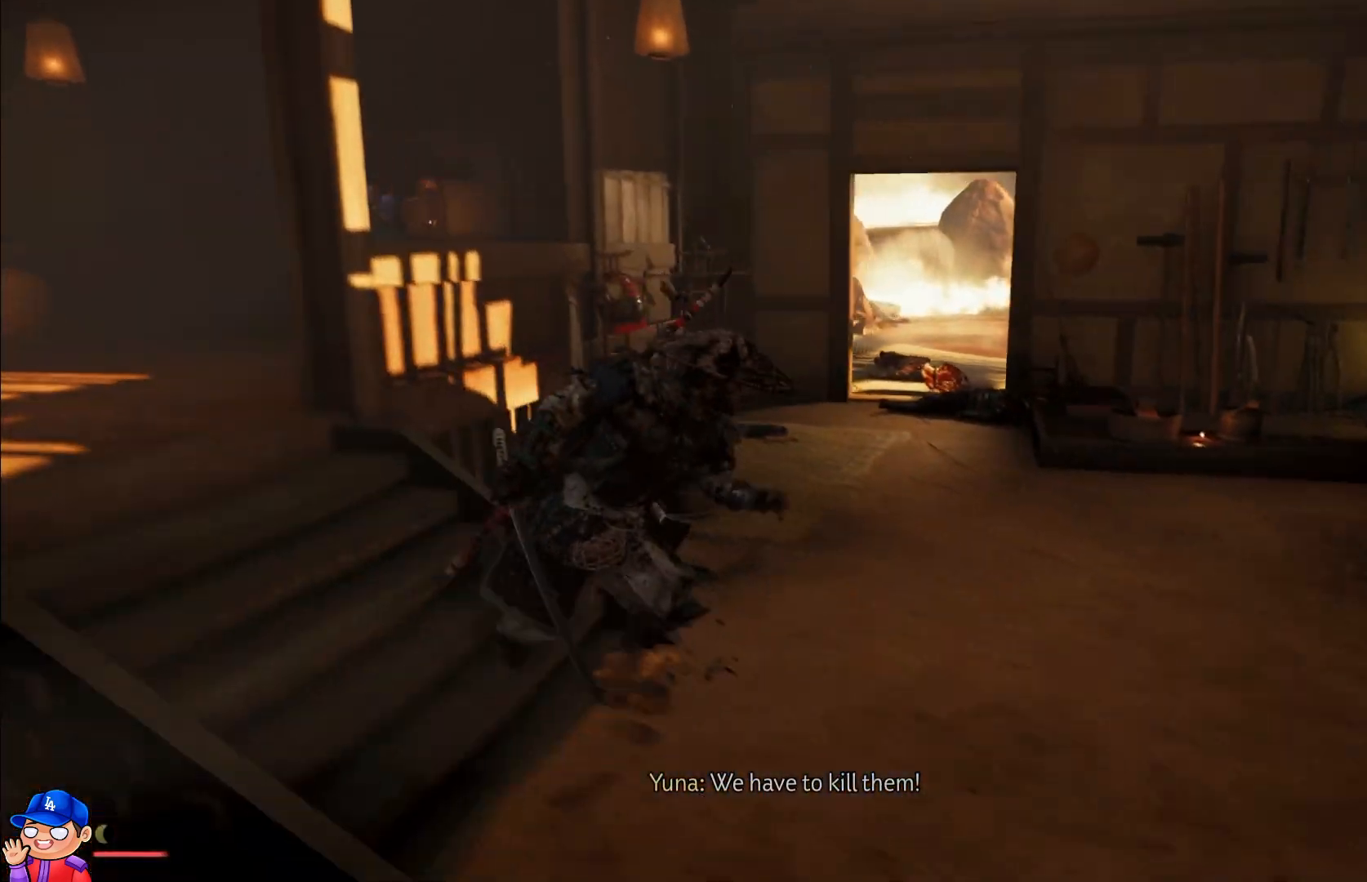
{"buttons": [], "left_stick": "up", "right_stick": "left", "events": [[400, "left_stick", "up"]]}
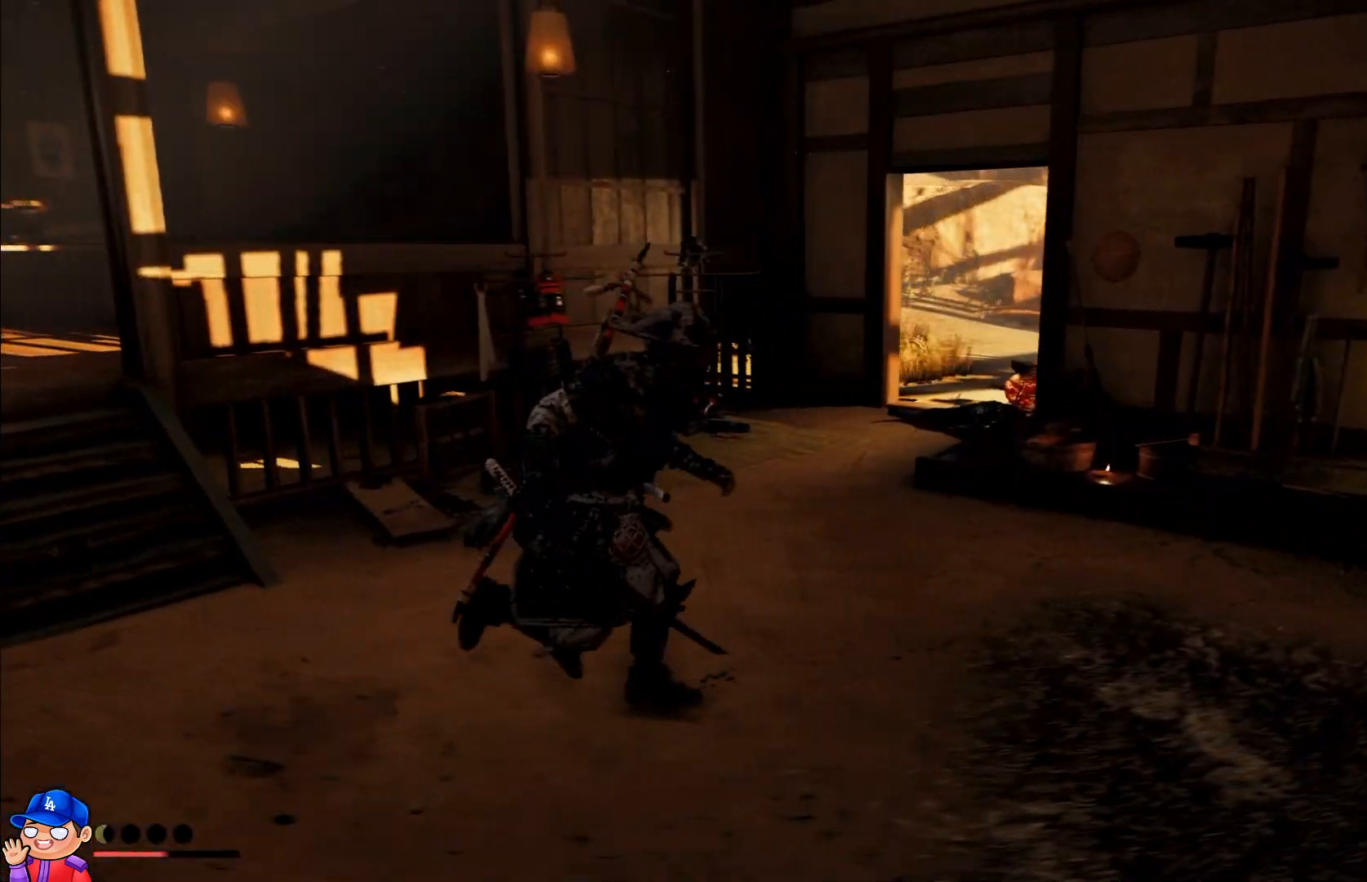
{"buttons": [], "left_stick": "left", "right_stick": "left", "events": [[83, "left_stick", "left"]]}
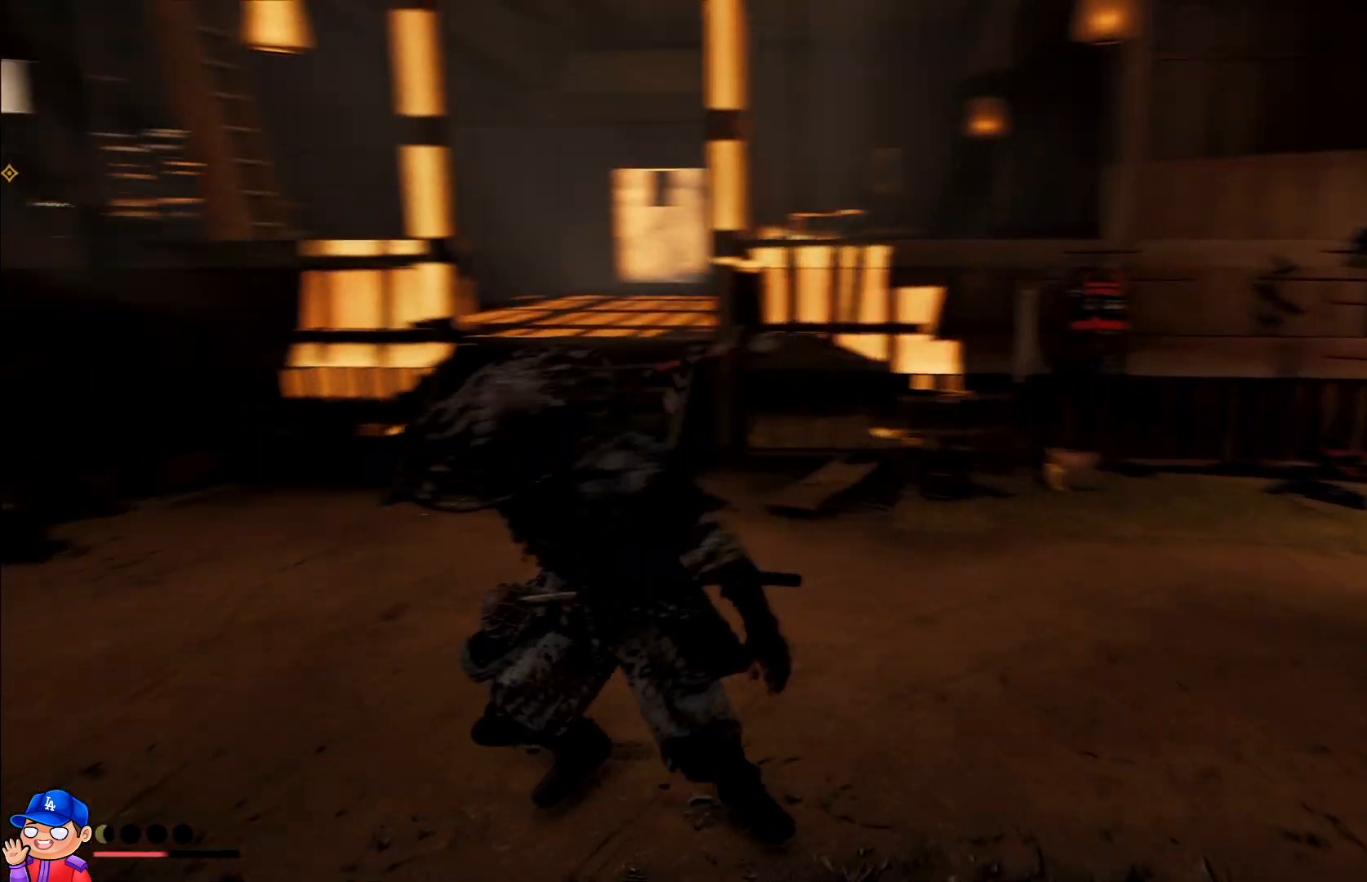
{"buttons": [], "left_stick": "up", "right_stick": "center", "events": [[100, "left_stick", "up-left"], [267, "left_stick", "up"], [350, "right_stick", "center"]]}
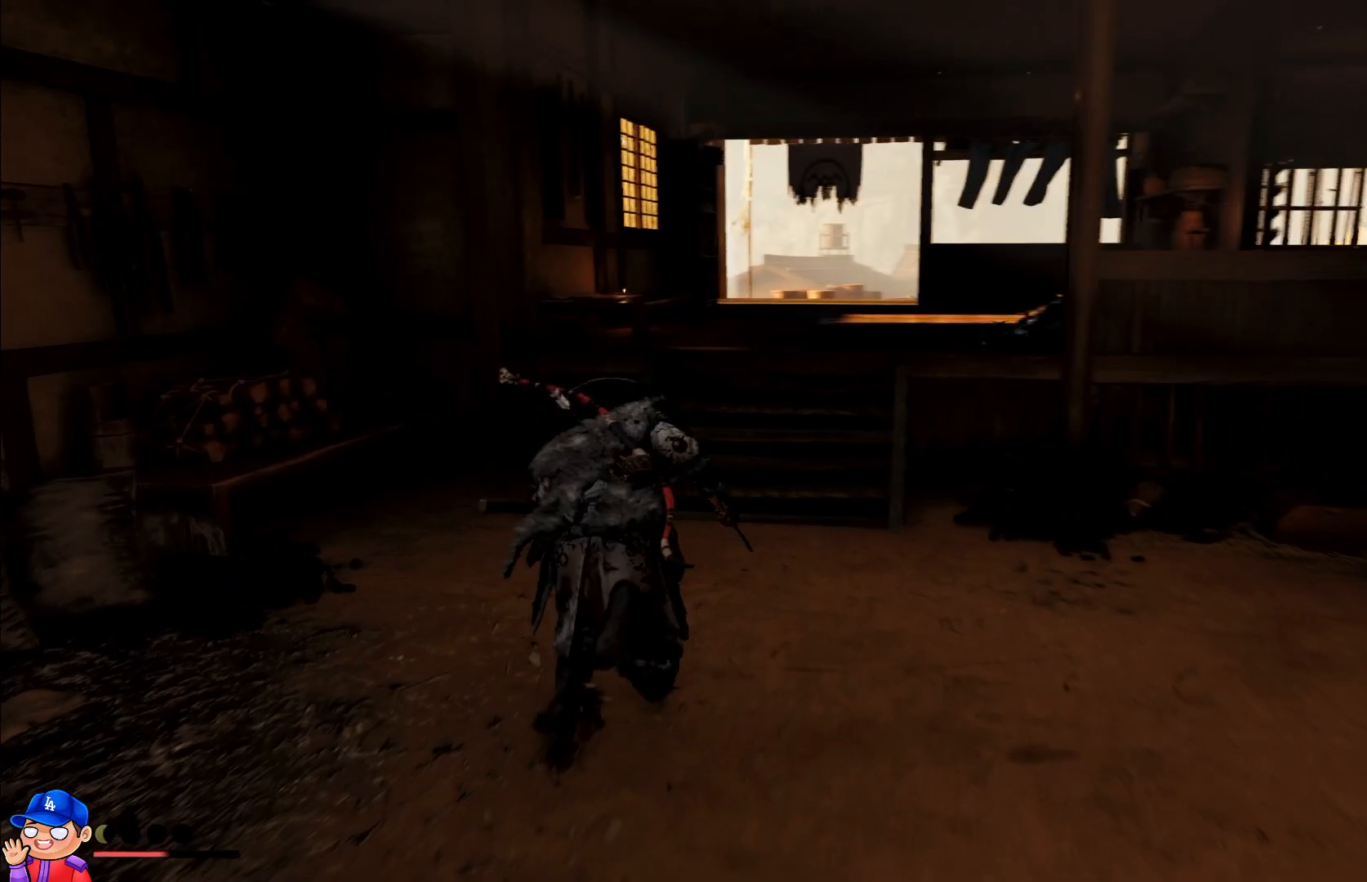
{"buttons": [], "left_stick": "up", "right_stick": "down-right", "events": [[283, "right_stick", "right"], [417, "right_stick", "down-right"]]}
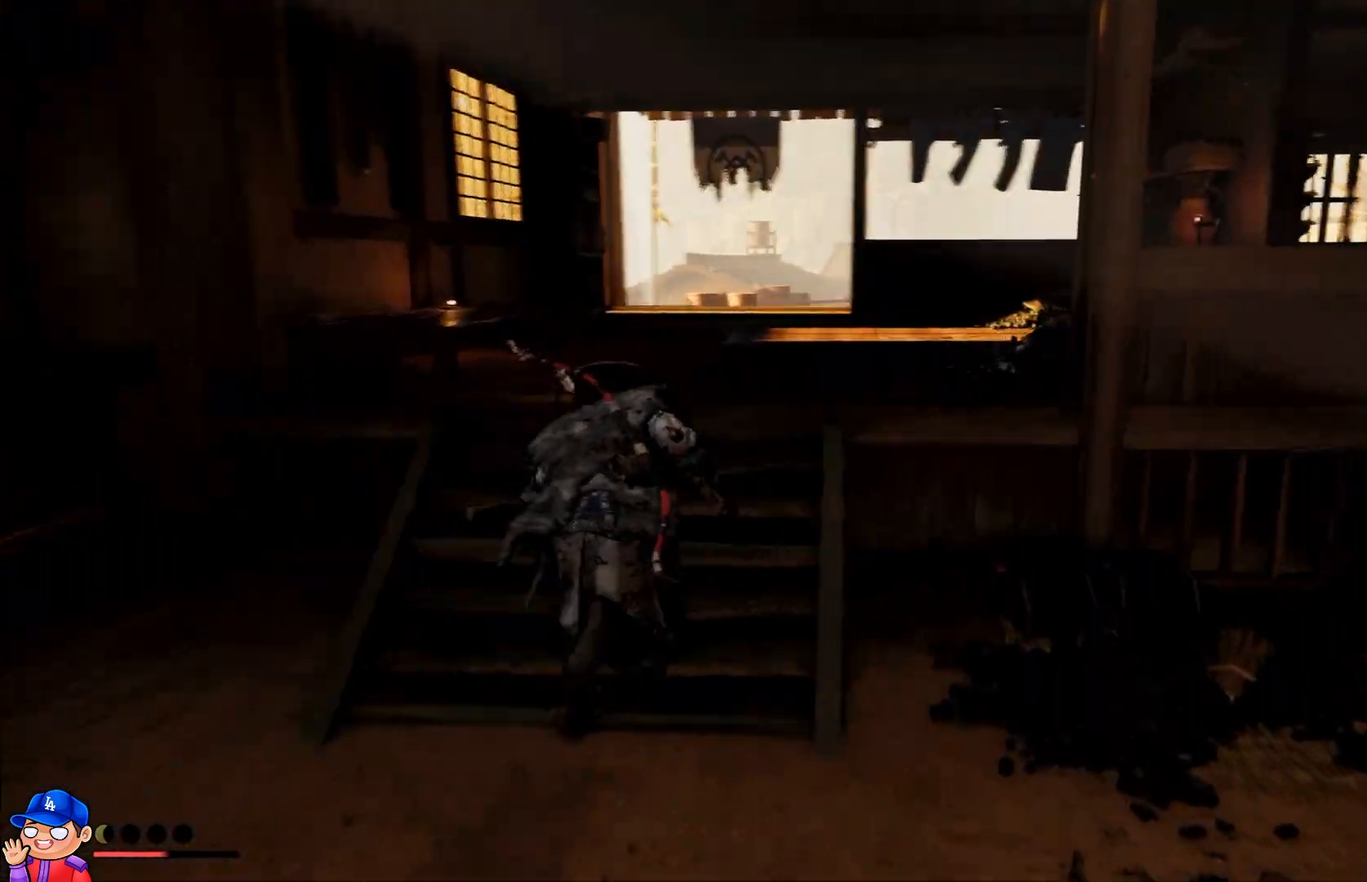
{"buttons": [], "left_stick": "up", "right_stick": "down-right", "events": [[183, "right_stick", "center"], [433, "right_stick", "down-right"]]}